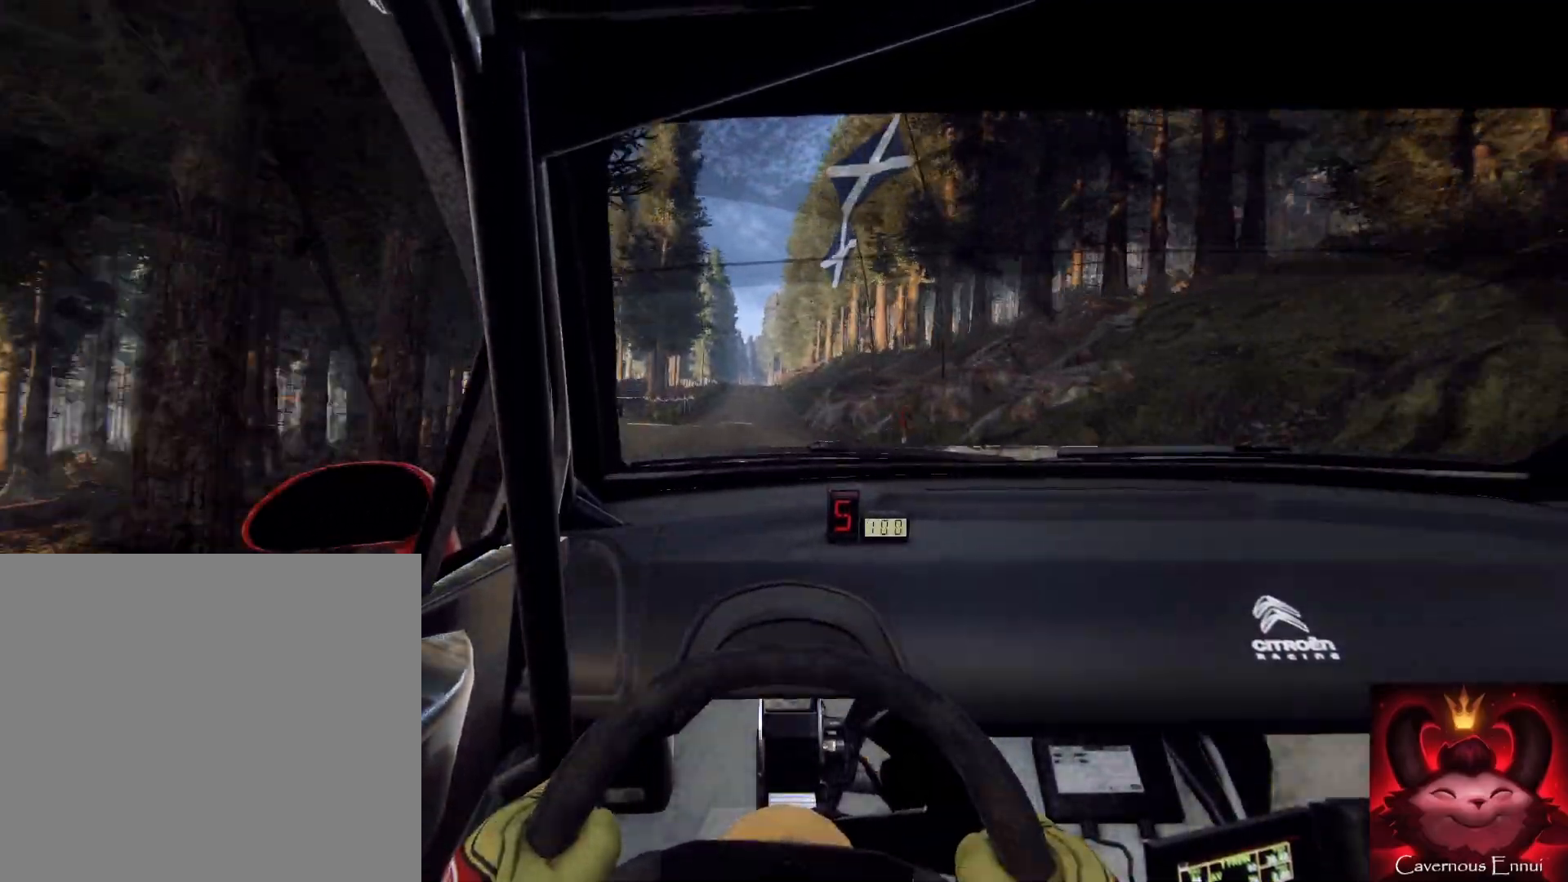
Gameplay with a controller (Xbox layout); each line is a JSON object with the inputs held at the frame after it. "events" lists button and stick changes between this image and that frame as [ms after this image, input, new state], when the widget could be followed in between.
{"buttons": [], "left_stick": "down", "right_stick": "up", "events": [[67, "left_stick", "center"], [267, "left_stick", "left"], [467, "left_stick", "down"]]}
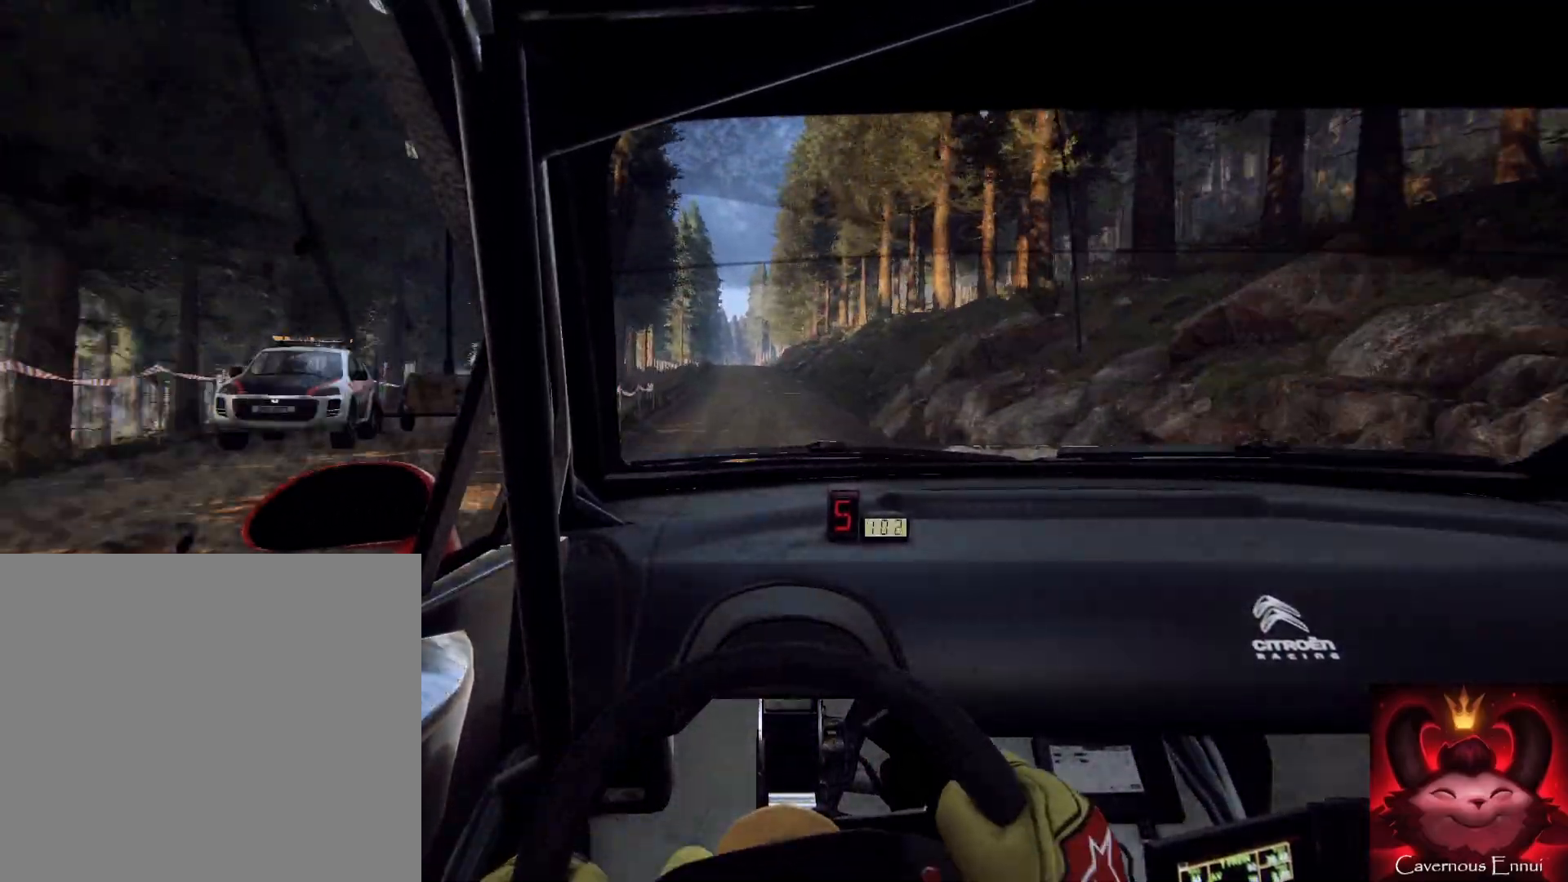
{"buttons": [], "left_stick": "center", "right_stick": "up", "events": [[167, "left_stick", "down-left"], [367, "left_stick", "center"]]}
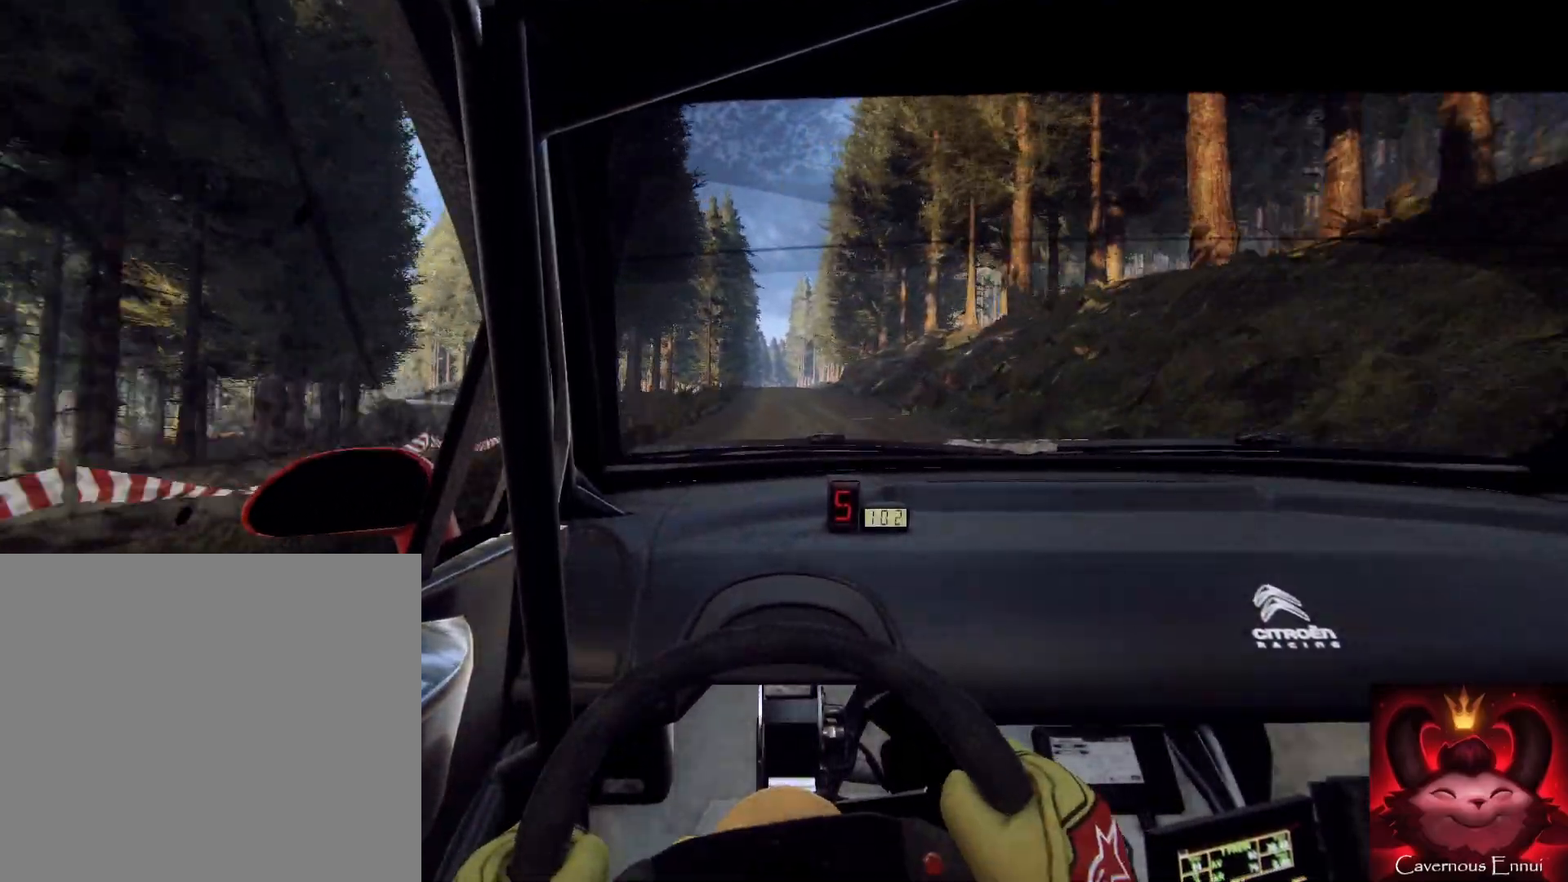
{"buttons": [], "left_stick": "center", "right_stick": "up", "events": [[200, "left_stick", "right"], [300, "left_stick", "center"]]}
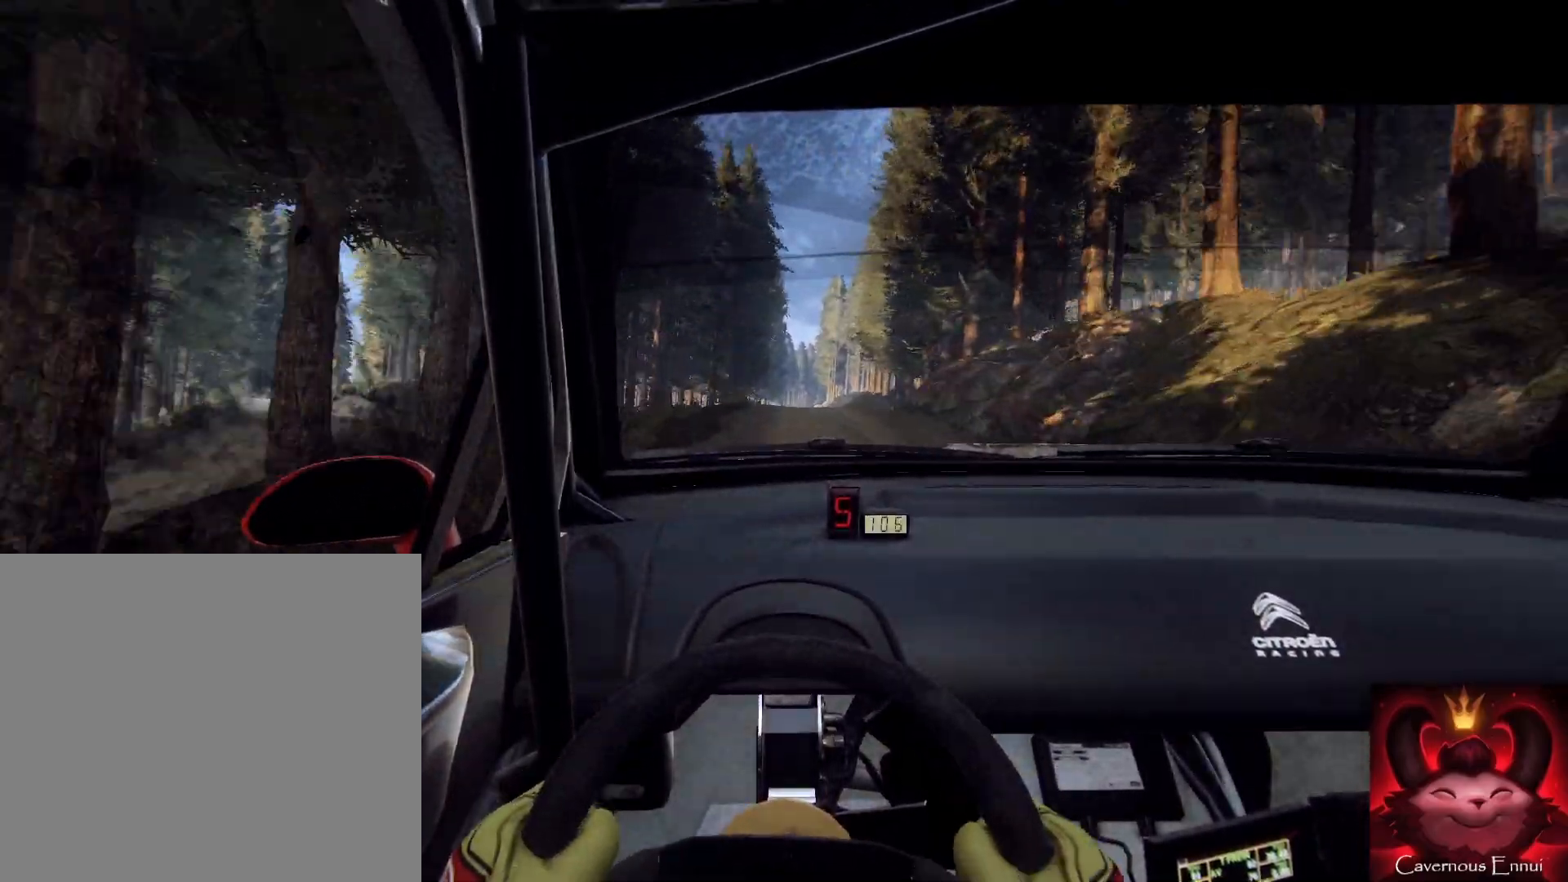
{"buttons": [], "left_stick": "right", "right_stick": "up", "events": [[167, "left_stick", "right"], [300, "left_stick", "center"], [500, "left_stick", "right"]]}
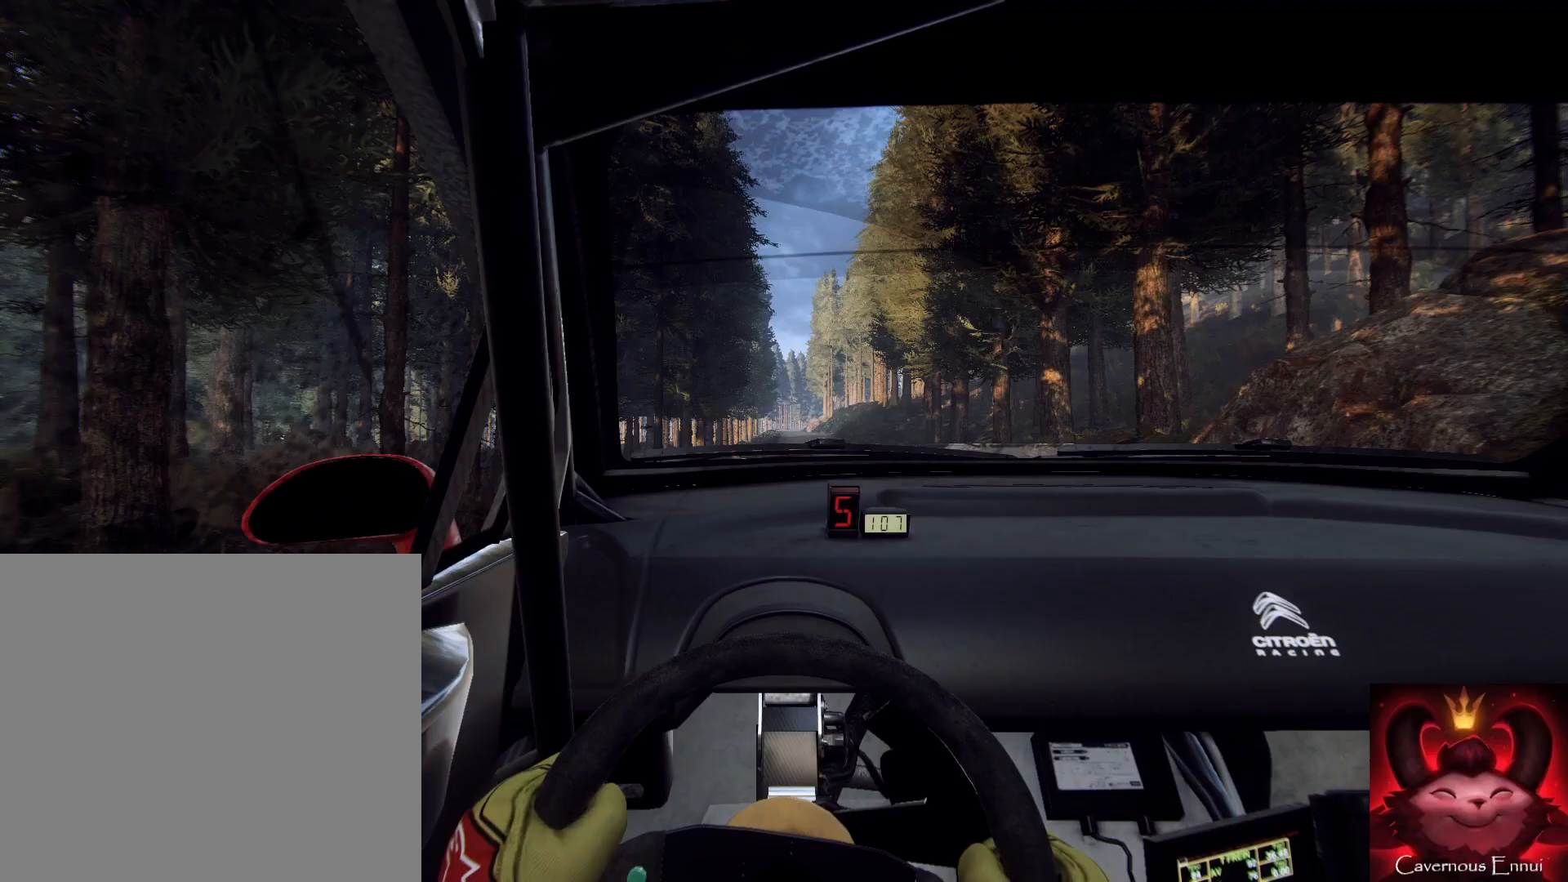
{"buttons": [], "left_stick": "center", "right_stick": "up", "events": [[100, "R1", "down"], [100, "left_stick", "center"], [133, "R1", "up"]]}
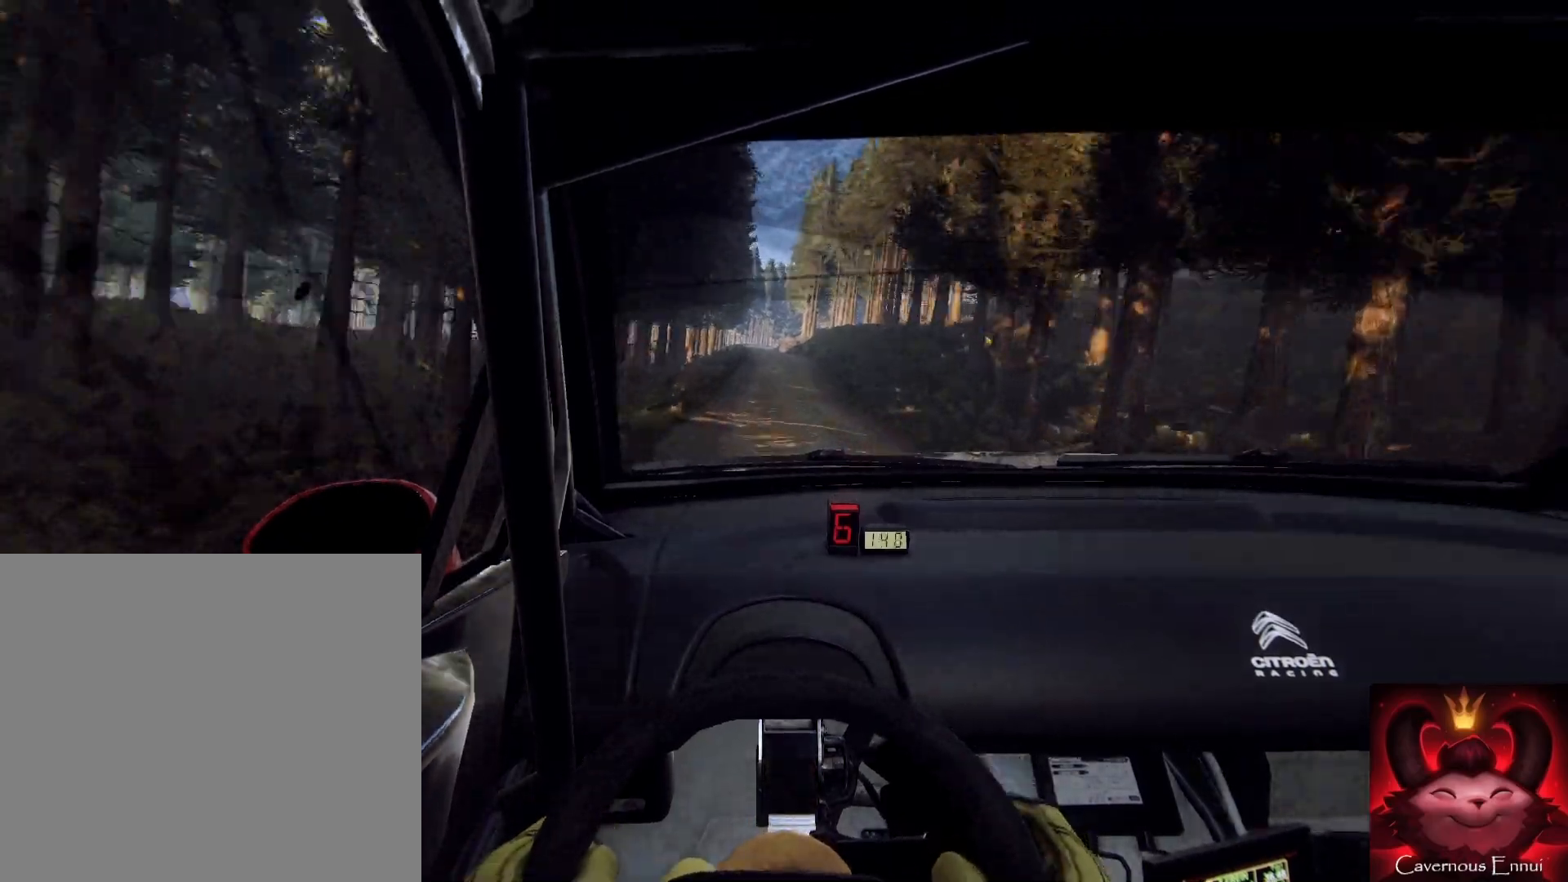
{"buttons": [], "left_stick": "left", "right_stick": "up", "events": [[300, "left_stick", "left"]]}
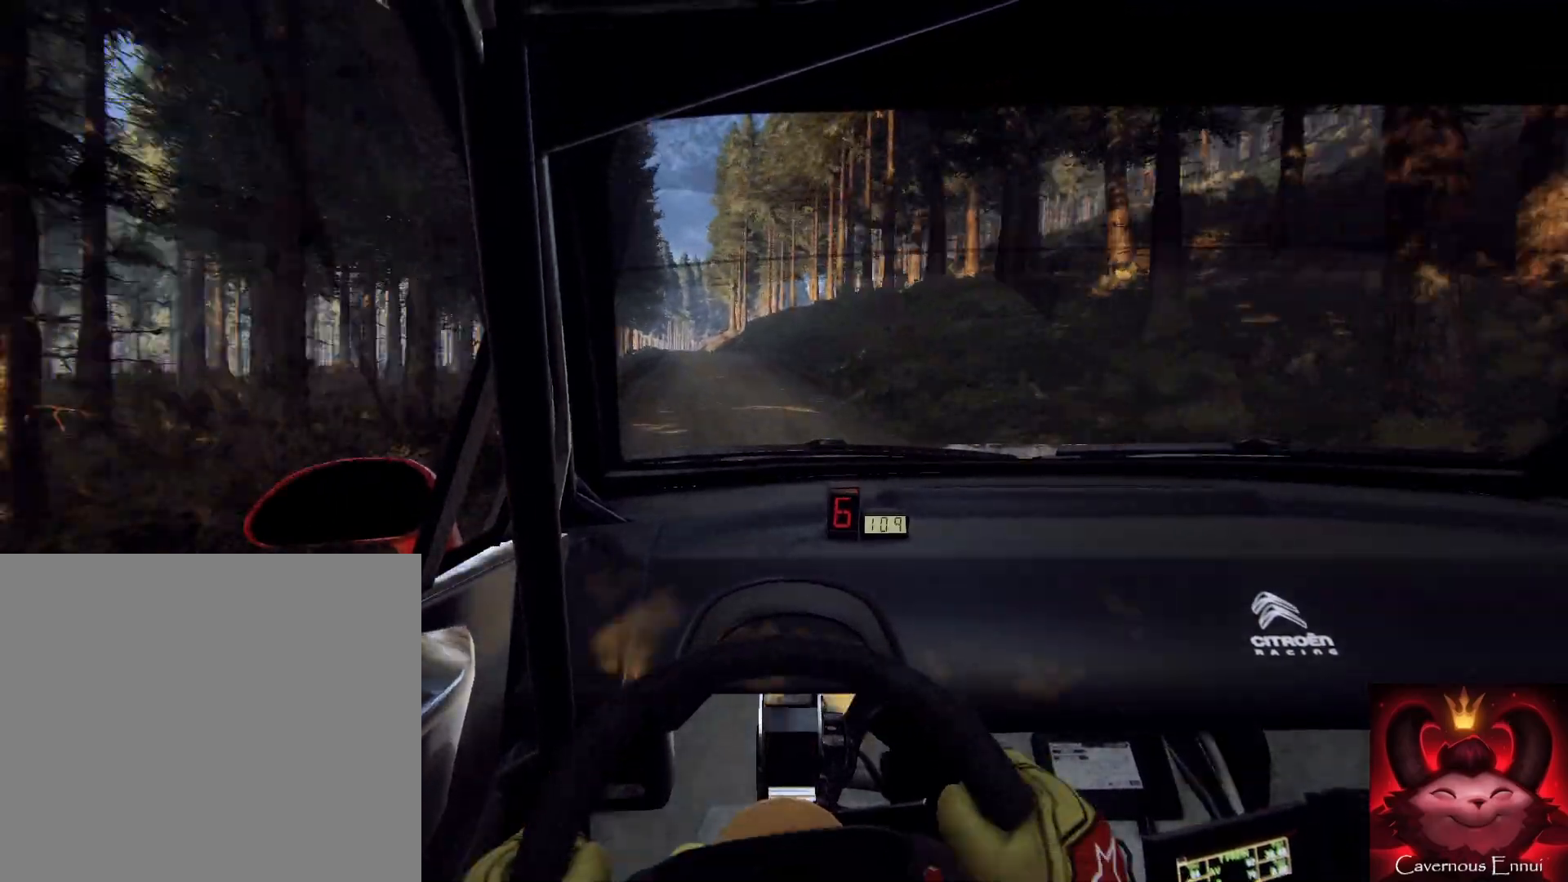
{"buttons": ["L2"], "left_stick": "center", "right_stick": "up", "events": [[67, "L2", "down"], [300, "L2", "up"], [300, "left_stick", "center"], [400, "L2", "down"]]}
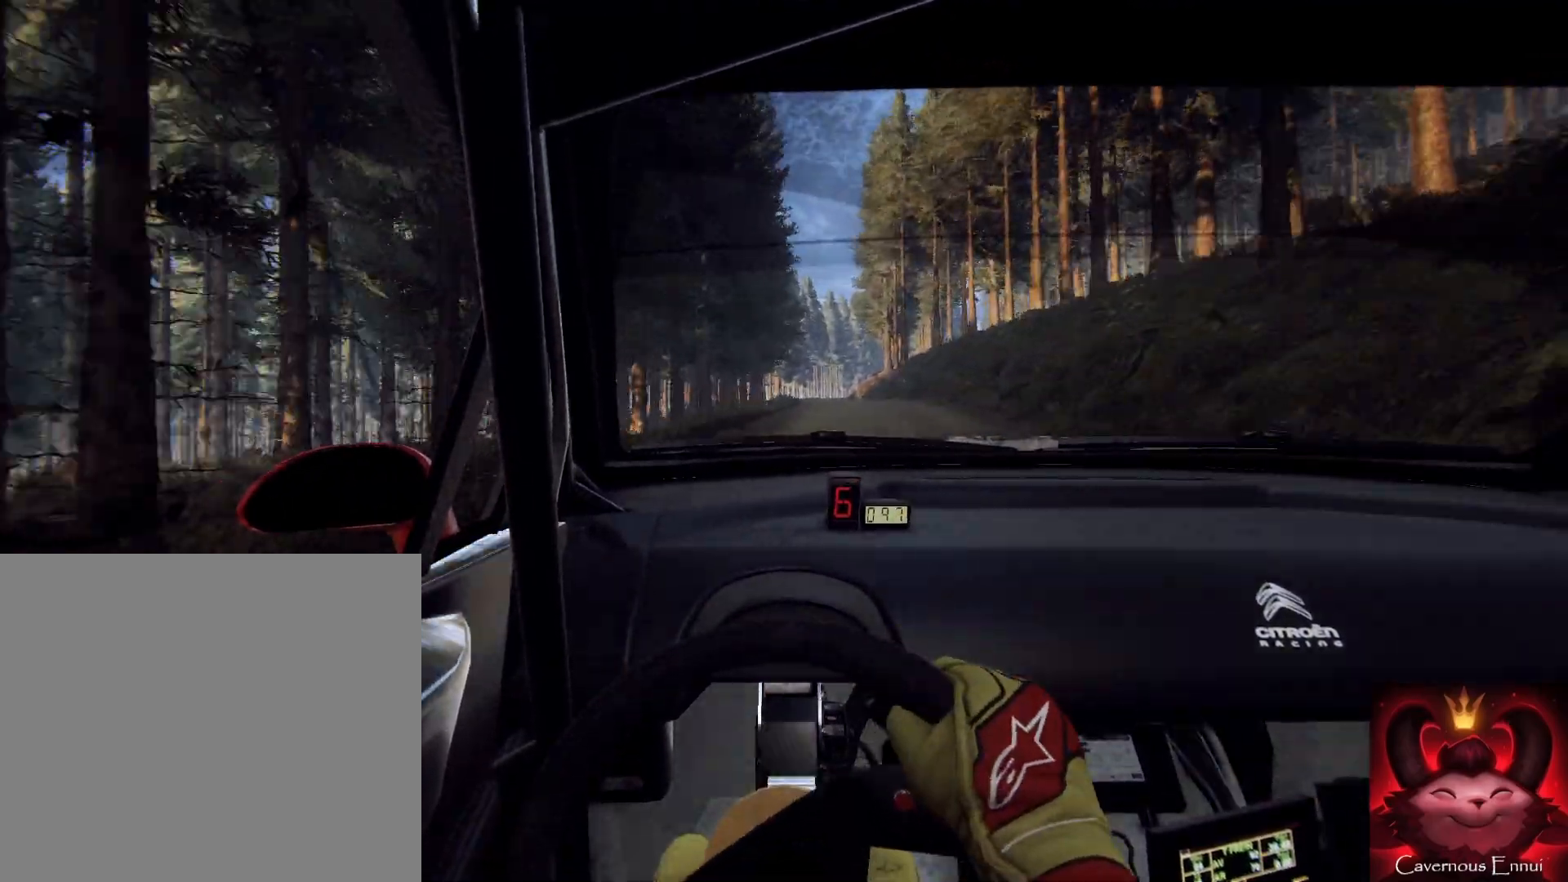
{"buttons": [], "left_stick": "right", "right_stick": "center", "events": [[33, "L2", "up"], [67, "left_stick", "right"], [333, "right_stick", "center"]]}
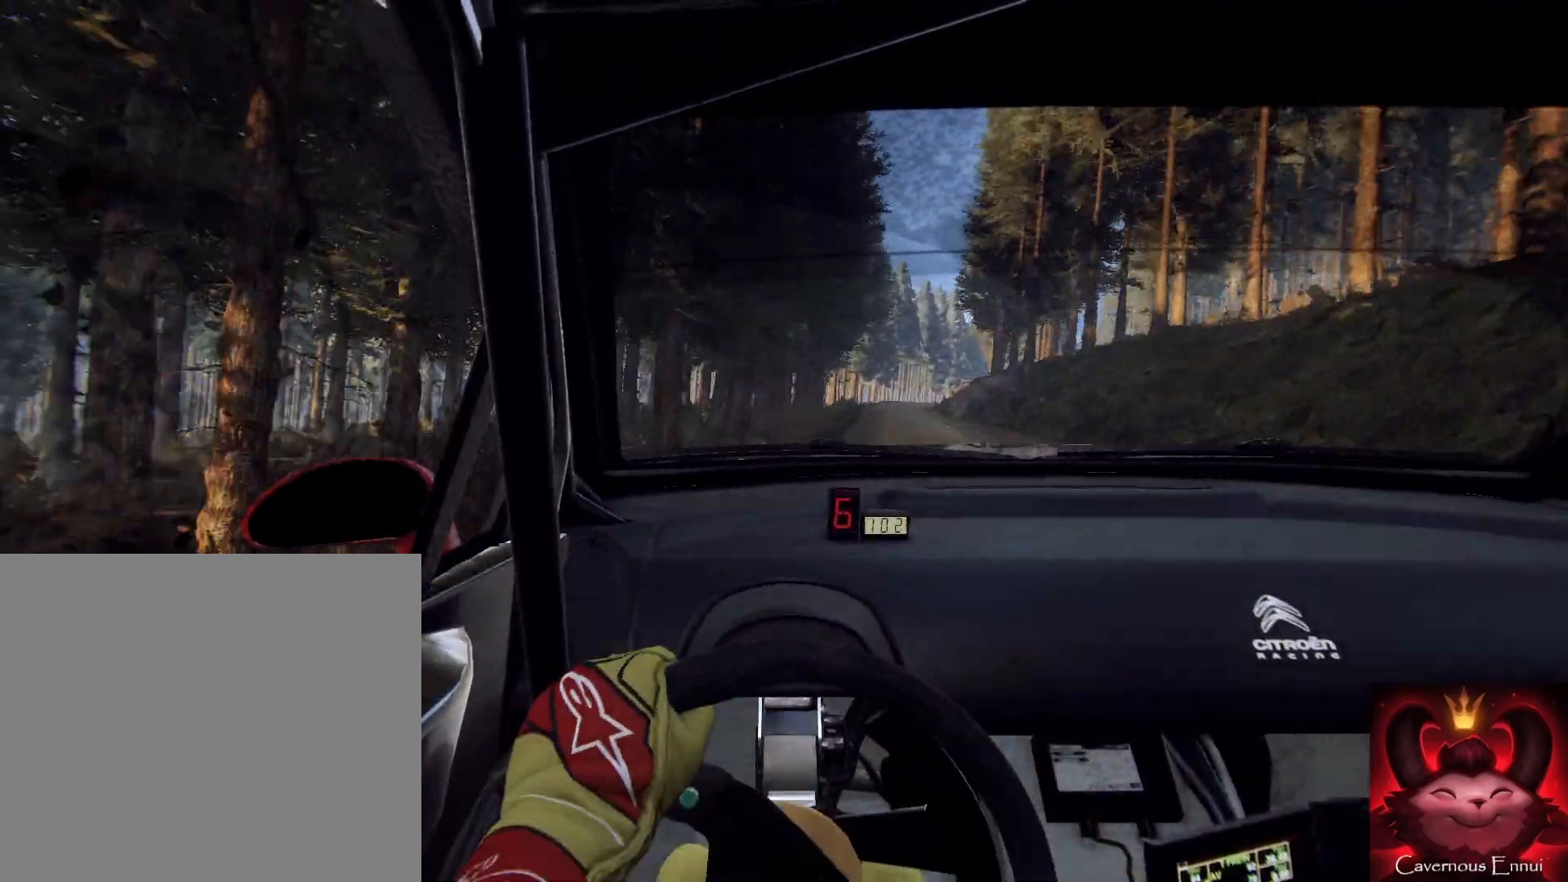
{"buttons": [], "left_stick": "down", "right_stick": "up", "events": [[33, "left_stick", "center"], [67, "right_stick", "up"], [133, "left_stick", "left"], [400, "left_stick", "down"]]}
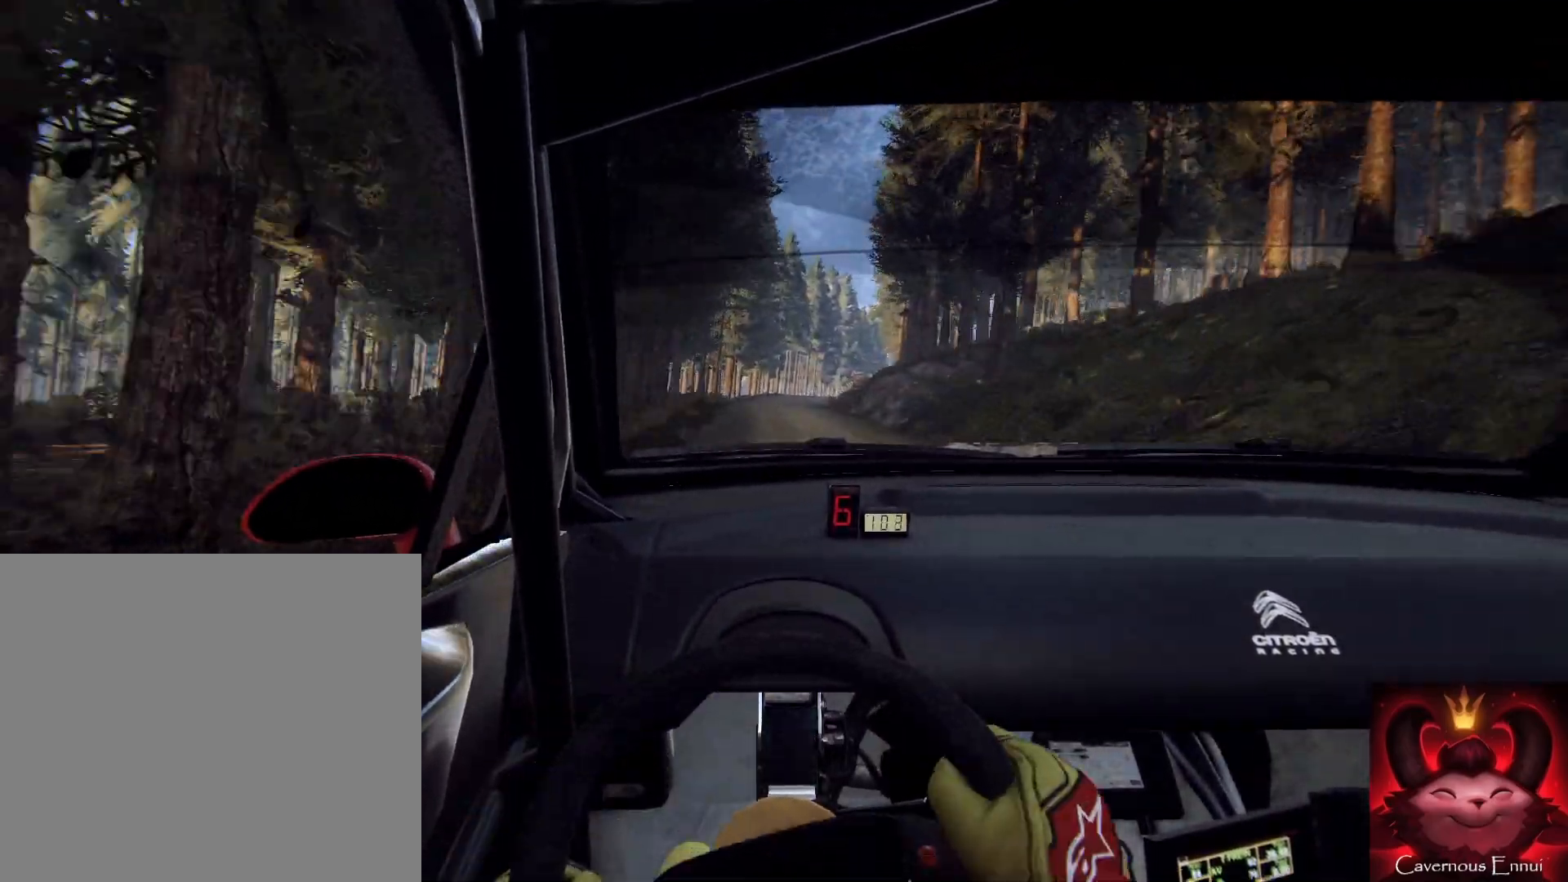
{"buttons": [], "left_stick": "down", "right_stick": "up", "events": [[67, "left_stick", "down-left"], [167, "left_stick", "down"]]}
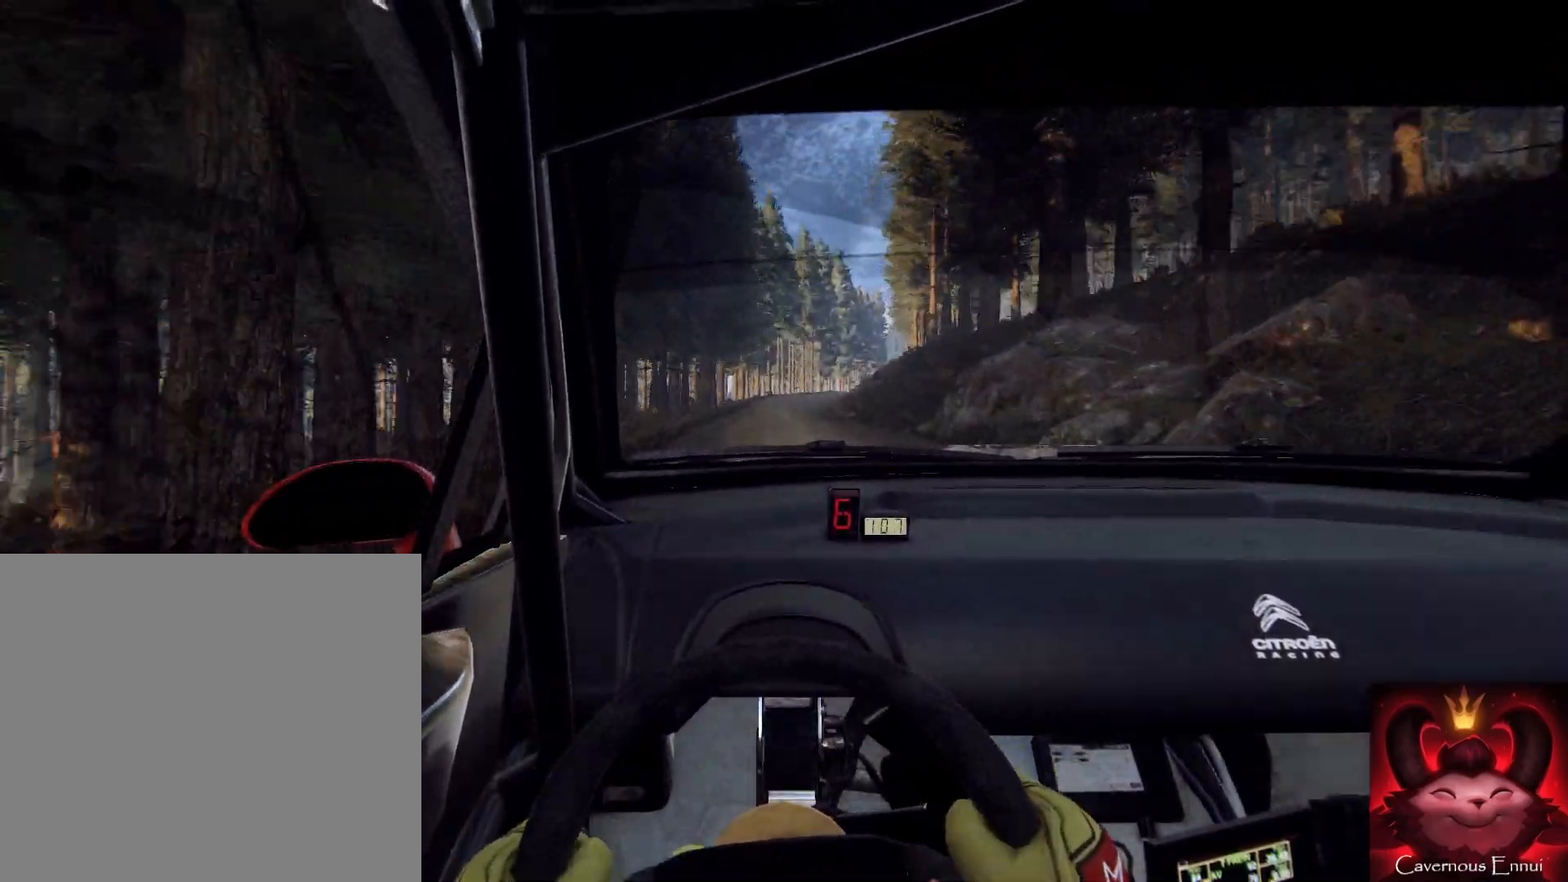
{"buttons": [], "left_stick": "down-right", "right_stick": "up", "events": [[67, "left_stick", "down-right"]]}
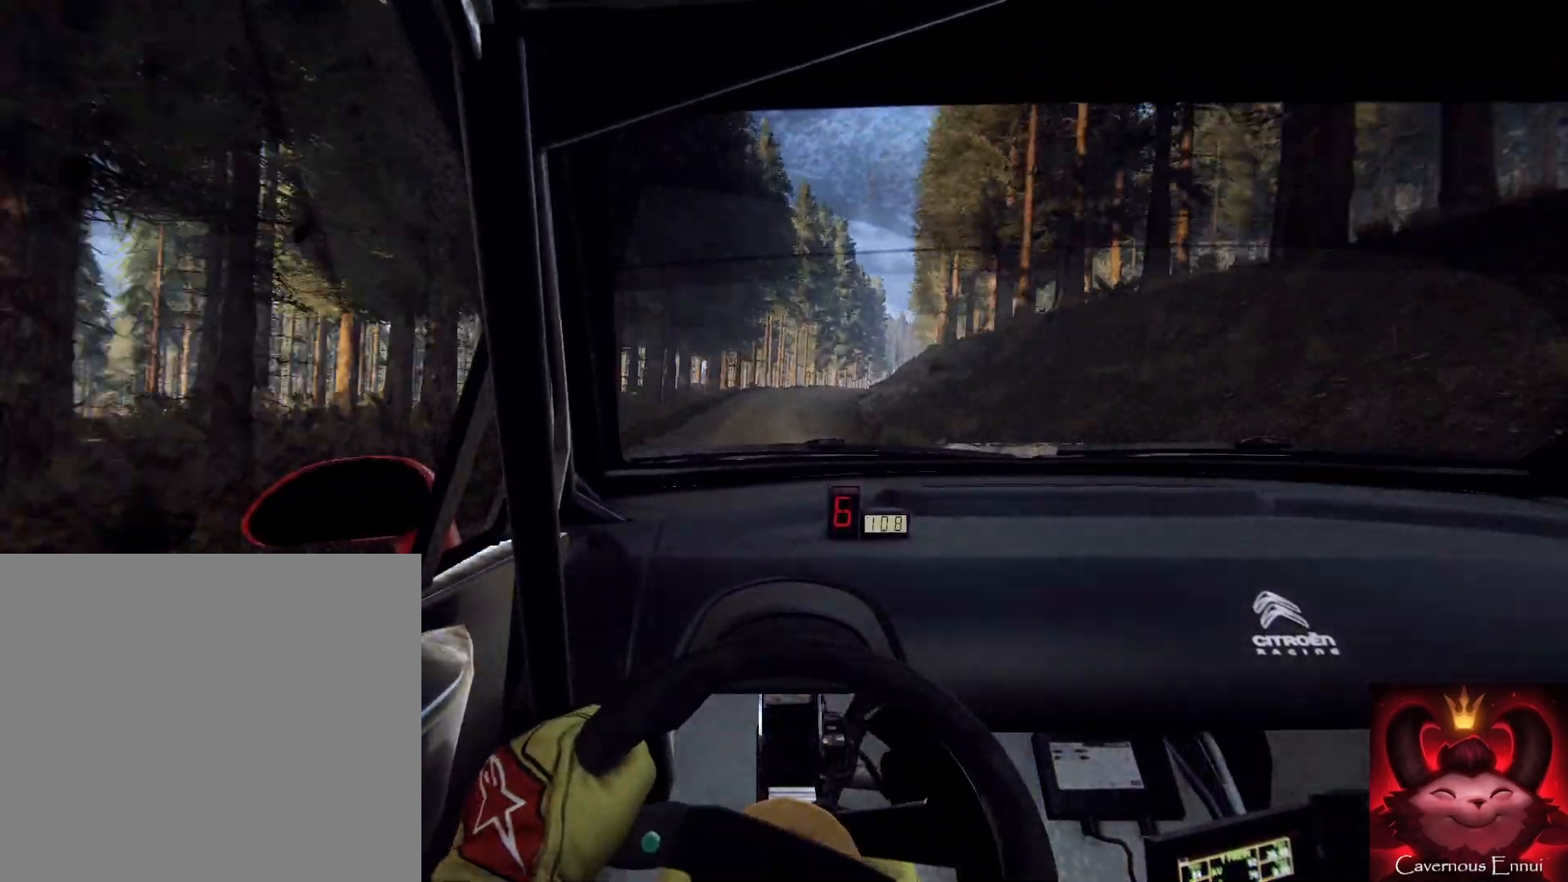
{"buttons": [], "left_stick": "center", "right_stick": "center", "events": [[133, "right_stick", "center"], [300, "left_stick", "down-left"], [367, "right_stick", "up"], [433, "left_stick", "center"], [433, "right_stick", "center"]]}
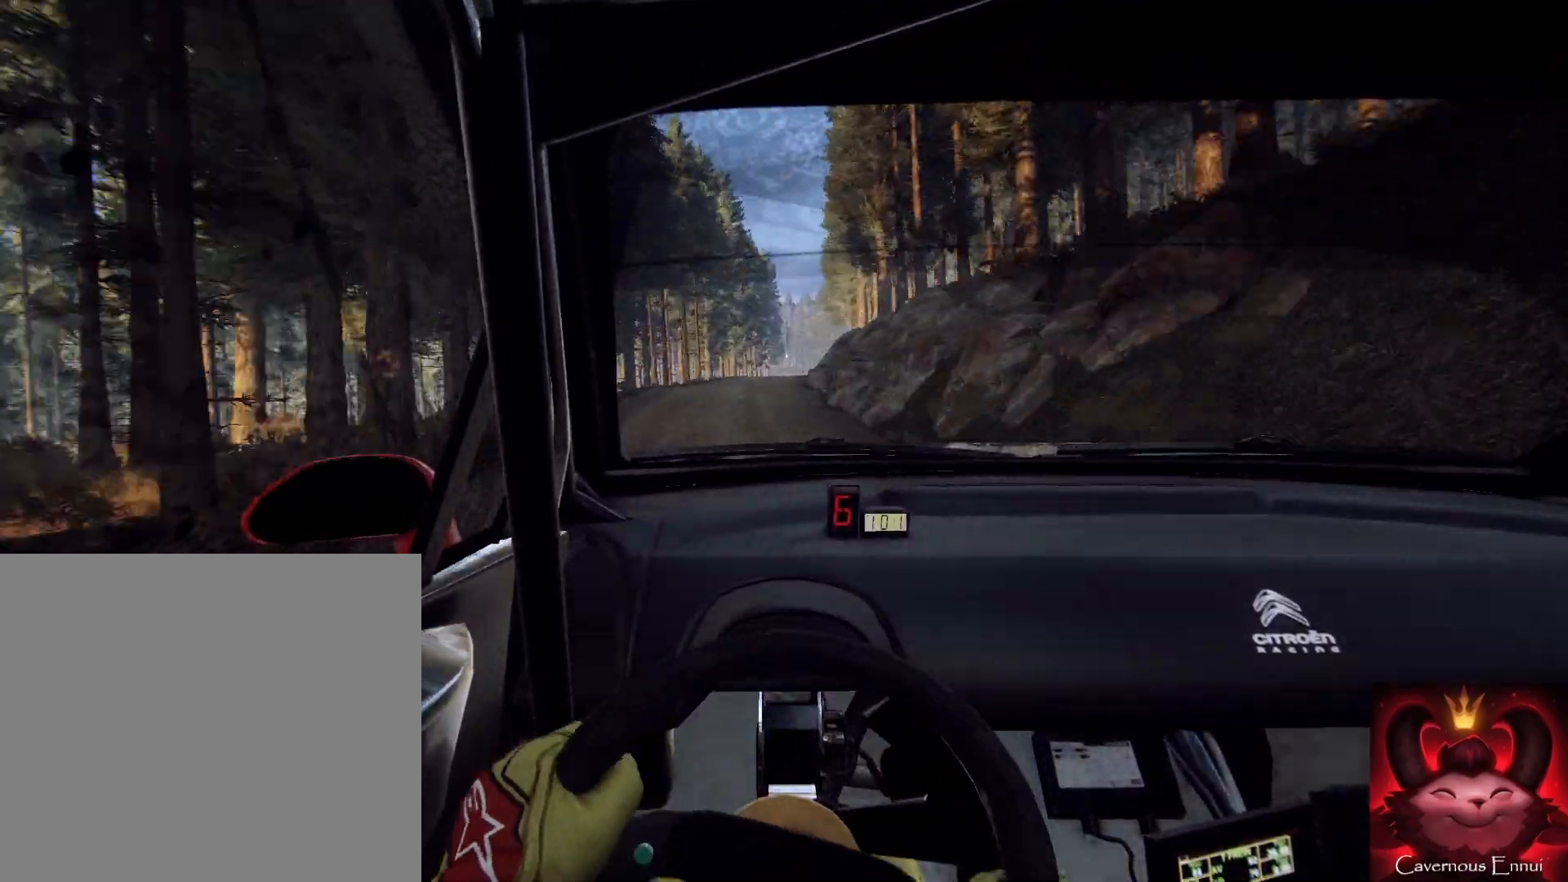
{"buttons": [], "left_stick": "right", "right_stick": "up", "events": [[100, "right_stick", "up"], [167, "left_stick", "down-left"], [300, "left_stick", "center"], [500, "left_stick", "right"]]}
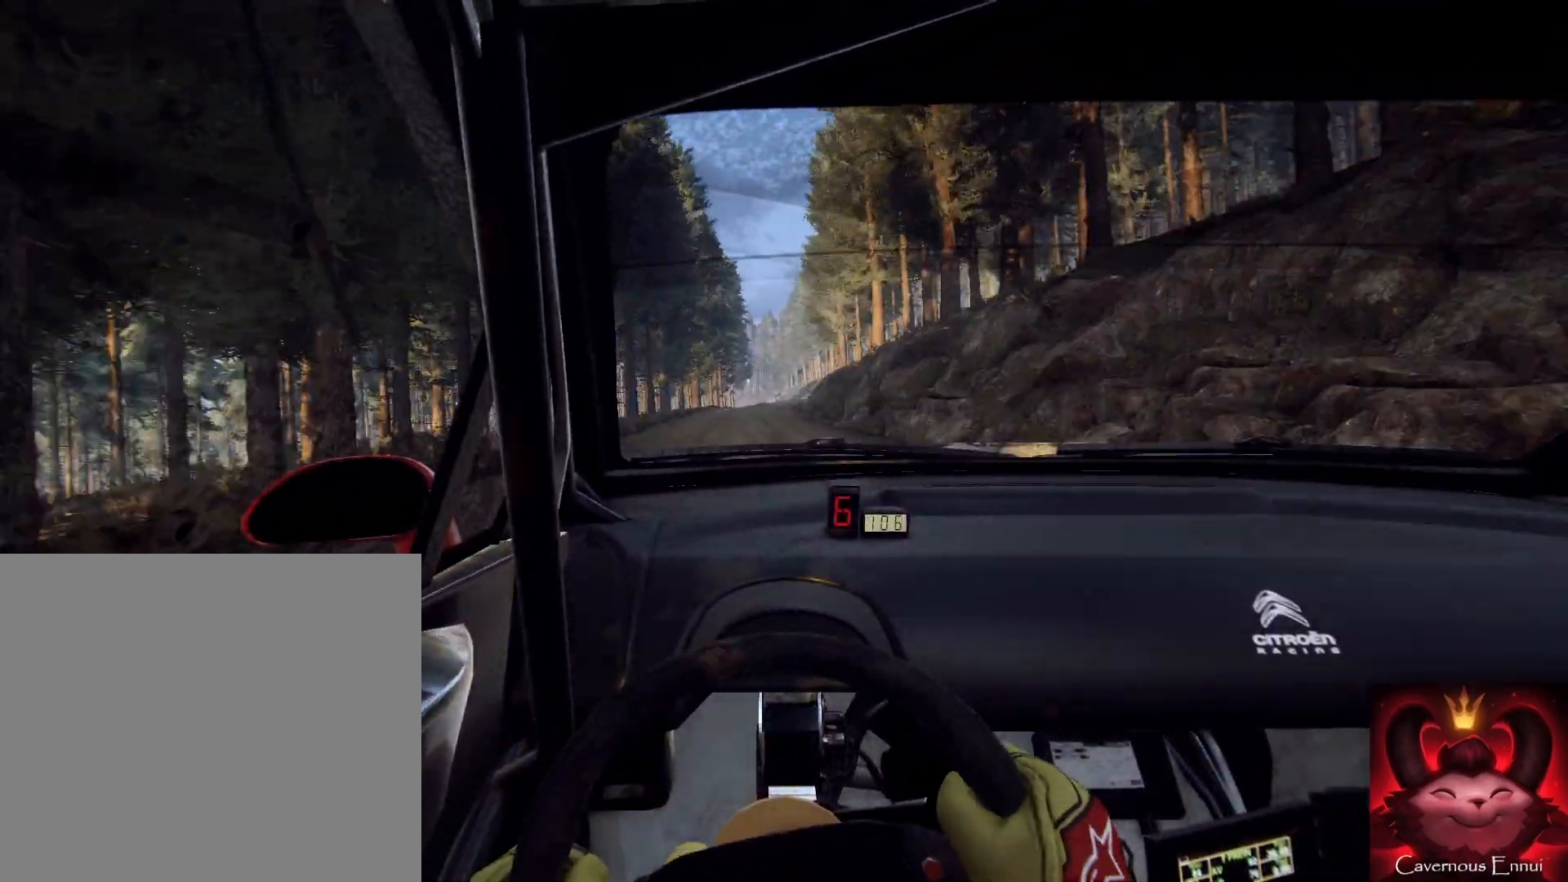
{"buttons": [], "left_stick": "right", "right_stick": "up", "events": [[33, "right_stick", "center"], [233, "right_stick", "up"], [300, "left_stick", "up-left"], [400, "left_stick", "center"], [467, "left_stick", "right"]]}
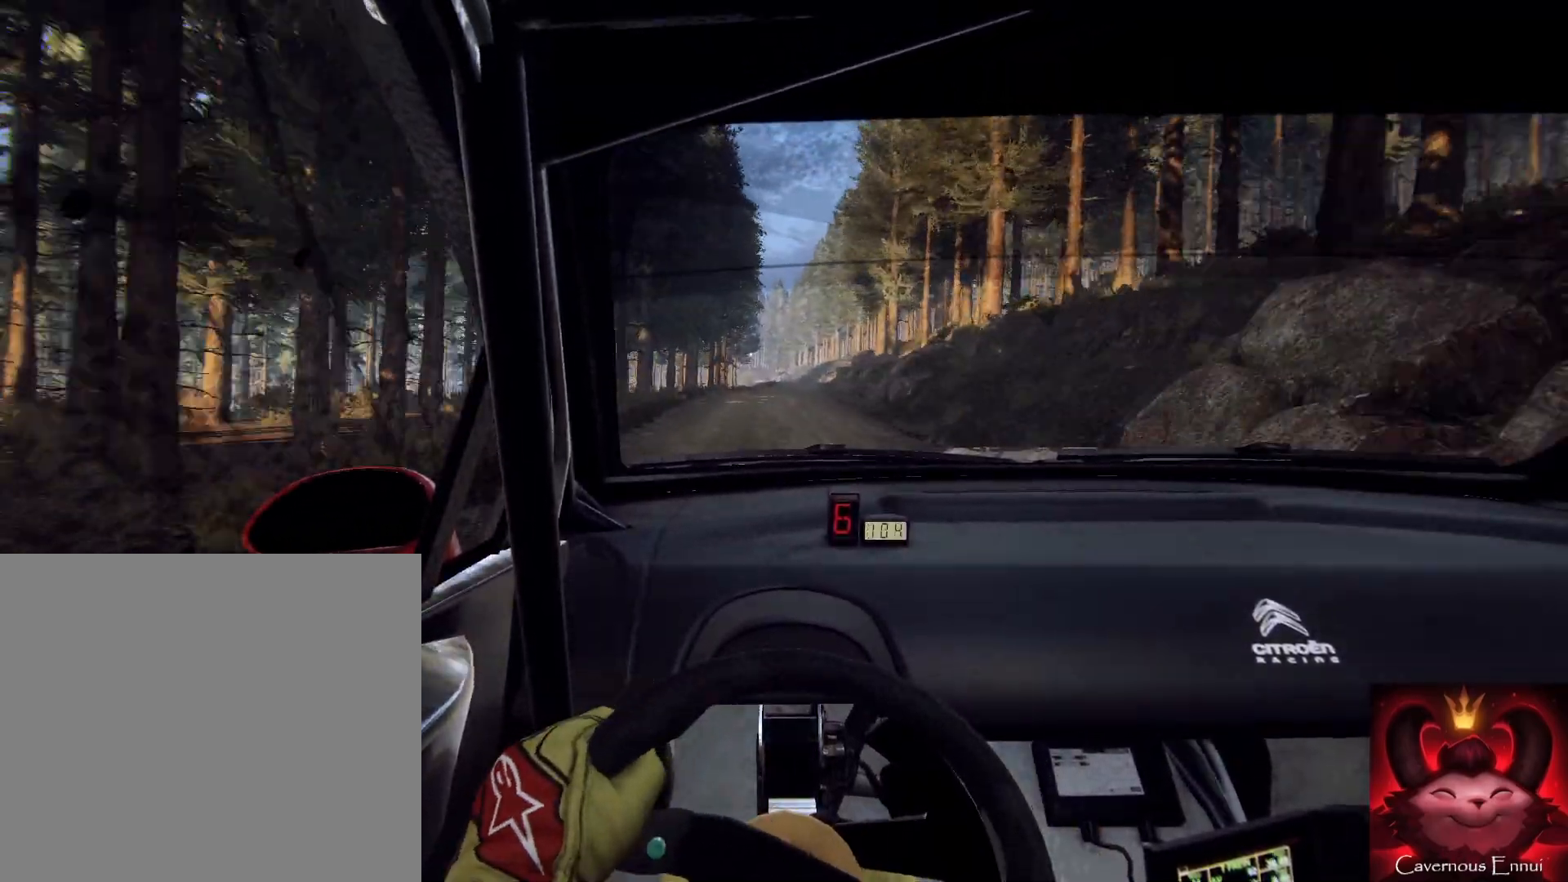
{"buttons": [], "left_stick": "up-left", "right_stick": "up", "events": [[33, "right_stick", "center"], [200, "left_stick", "center"], [300, "right_stick", "up"], [433, "left_stick", "up-left"]]}
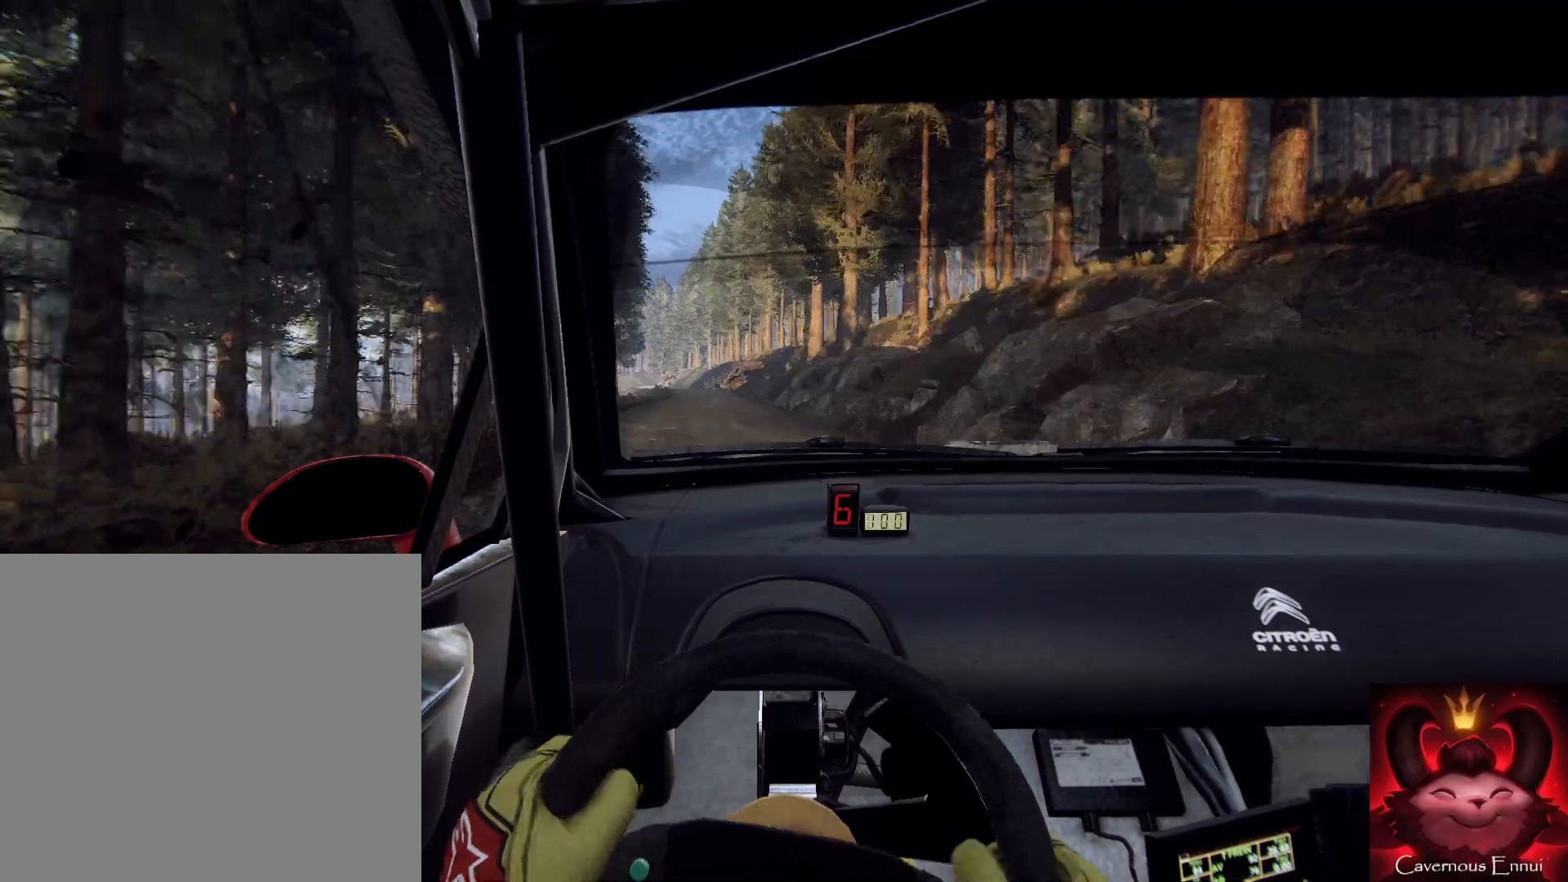
{"buttons": [], "left_stick": "down-left", "right_stick": "up", "events": [[67, "left_stick", "left"], [333, "left_stick", "down"], [500, "left_stick", "down-left"]]}
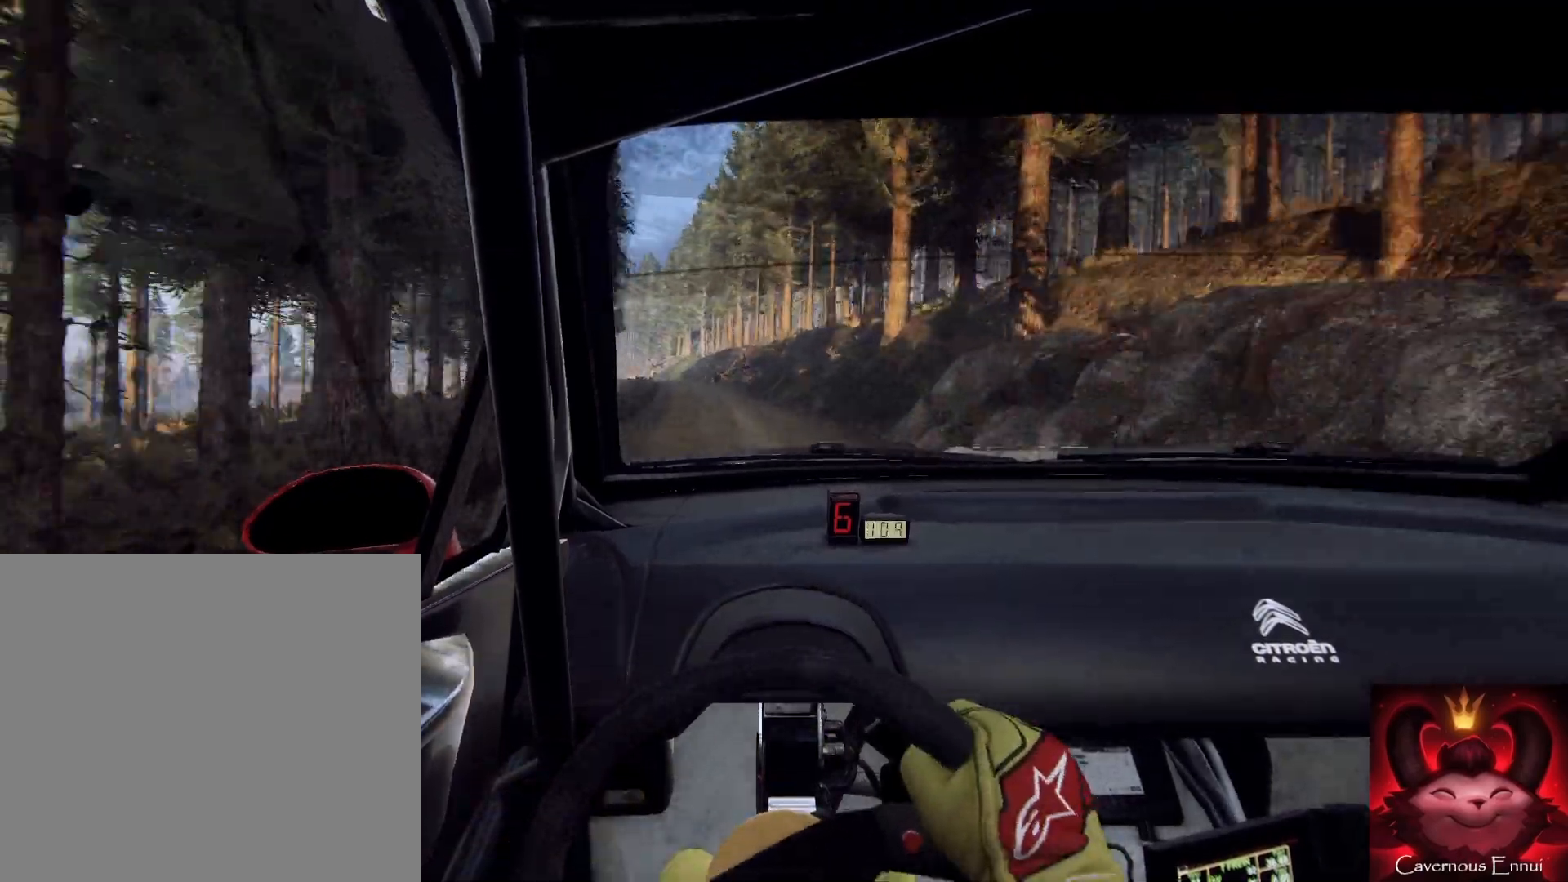
{"buttons": [], "left_stick": "down-right", "right_stick": "up", "events": [[267, "left_stick", "down"], [467, "left_stick", "down-right"]]}
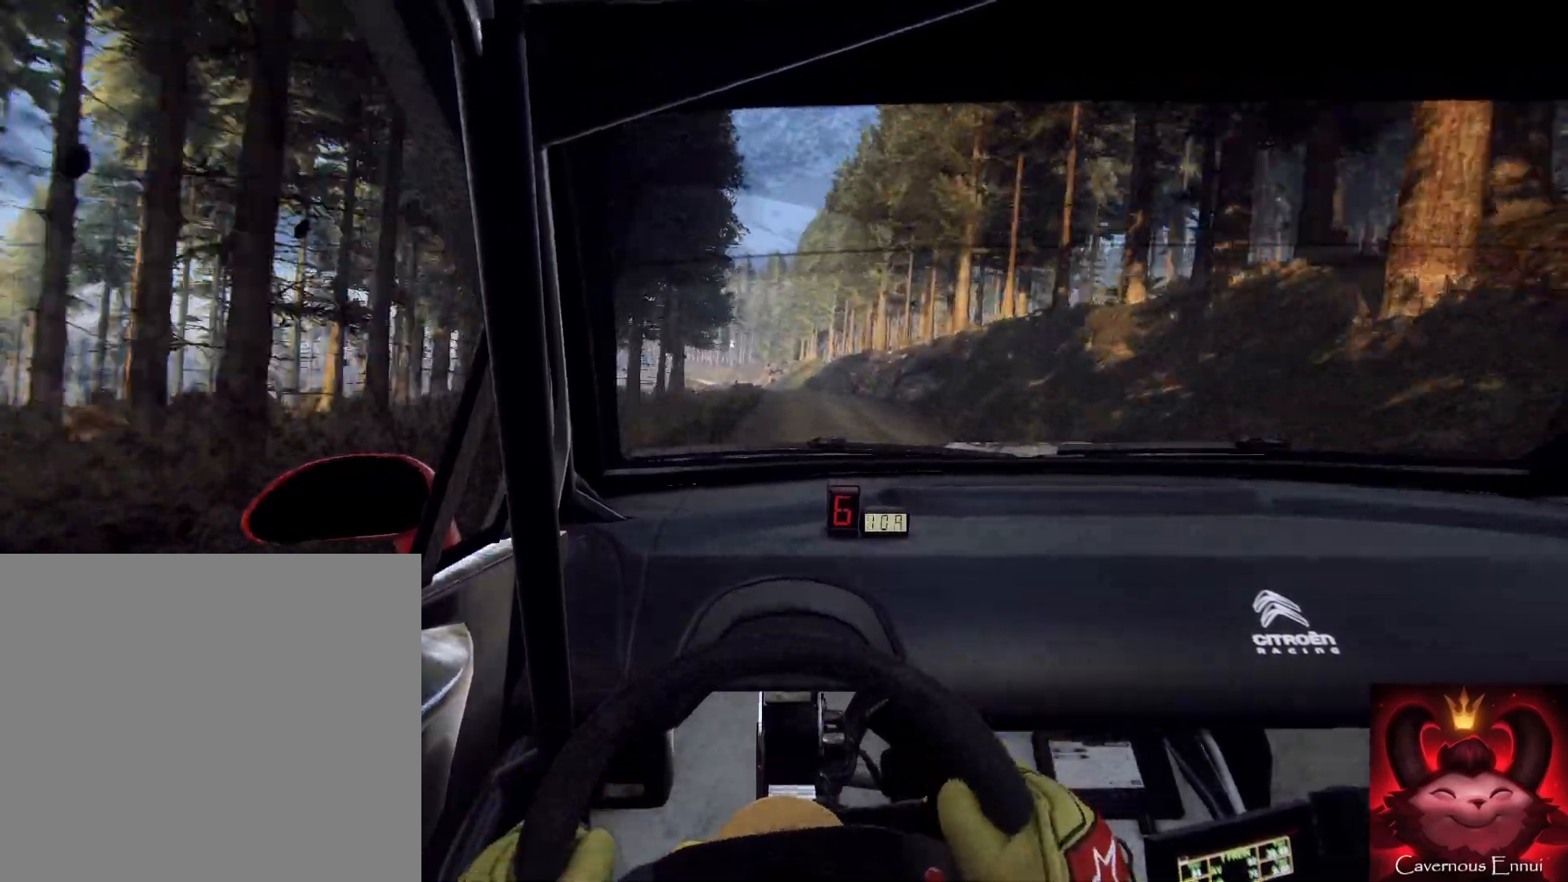
{"buttons": [], "left_stick": "center", "right_stick": "up", "events": [[100, "left_stick", "center"]]}
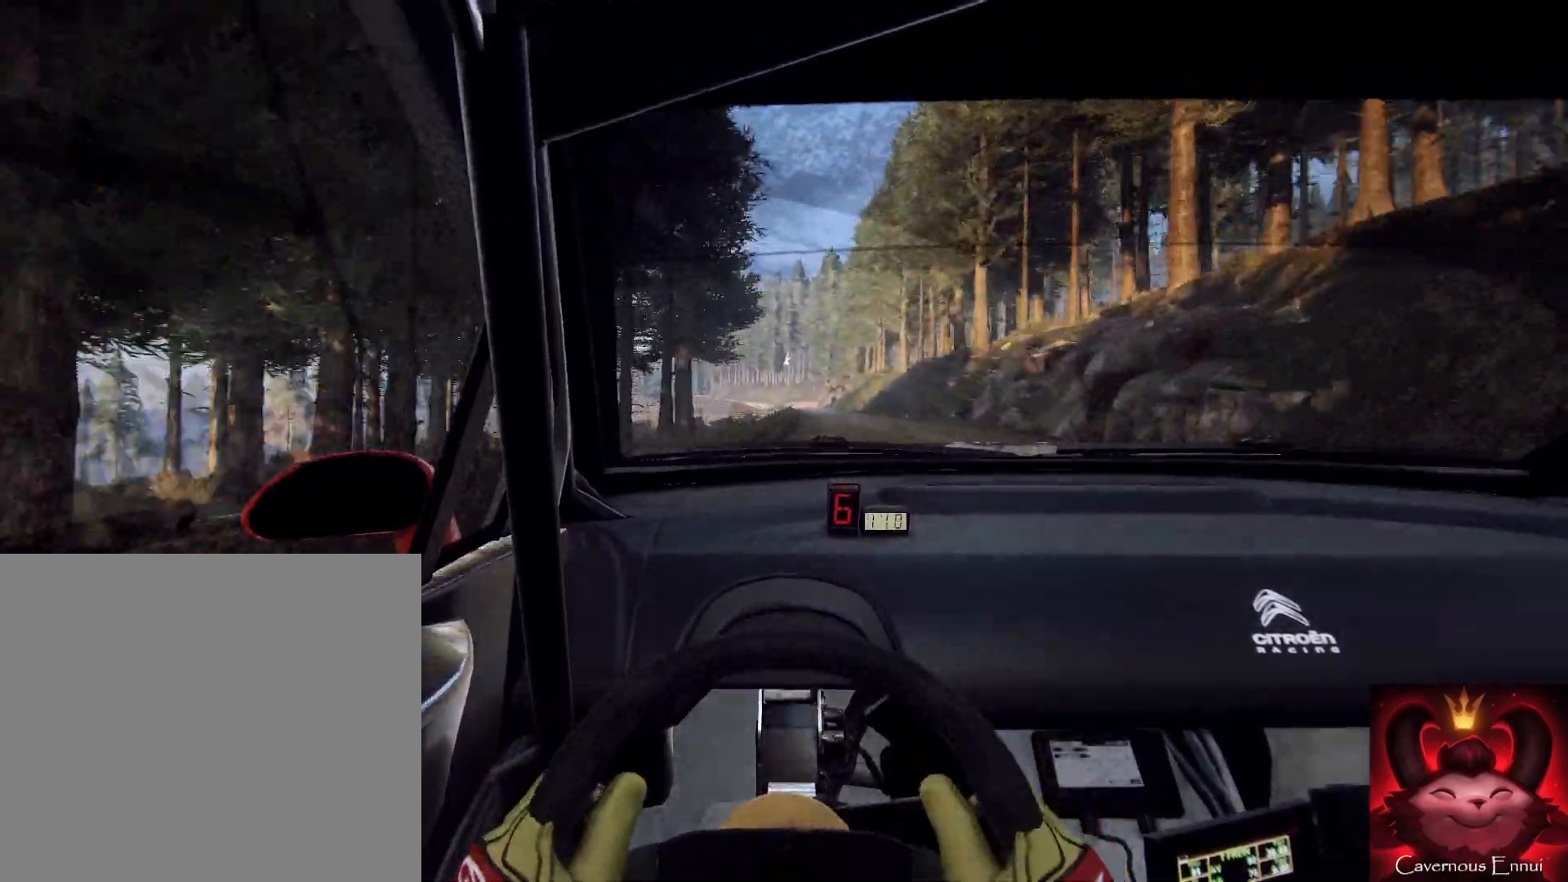
{"buttons": [], "left_stick": "center", "right_stick": "up", "events": [[33, "left_stick", "down-left"], [33, "right_stick", "center"], [200, "left_stick", "down"], [233, "right_stick", "up"], [367, "left_stick", "down-right"], [500, "left_stick", "center"]]}
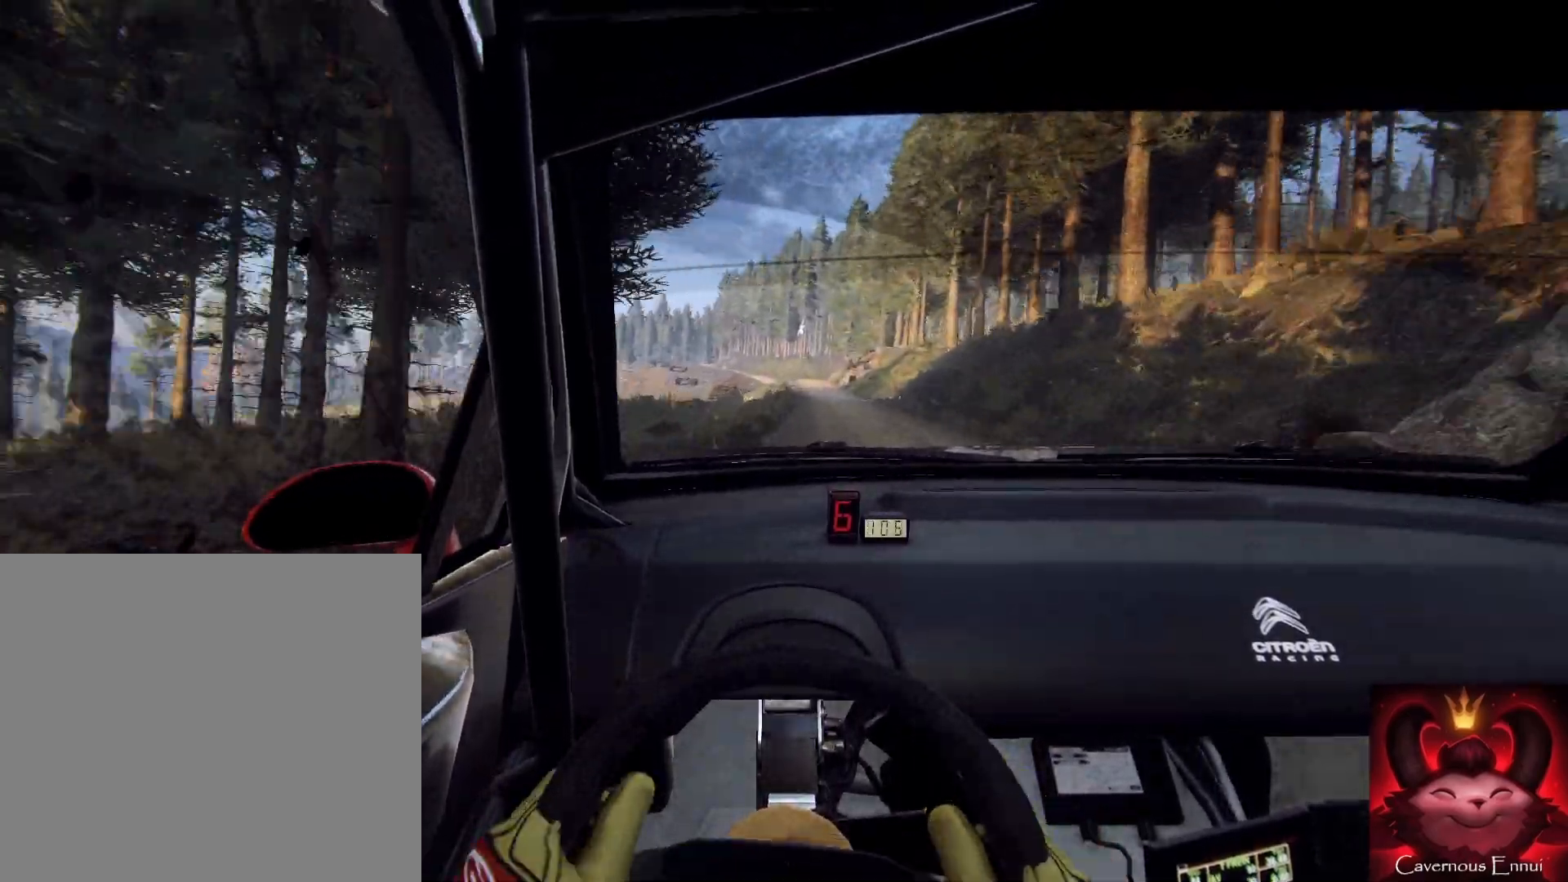
{"buttons": [], "left_stick": "down-left", "right_stick": "up", "events": [[300, "left_stick", "down-left"]]}
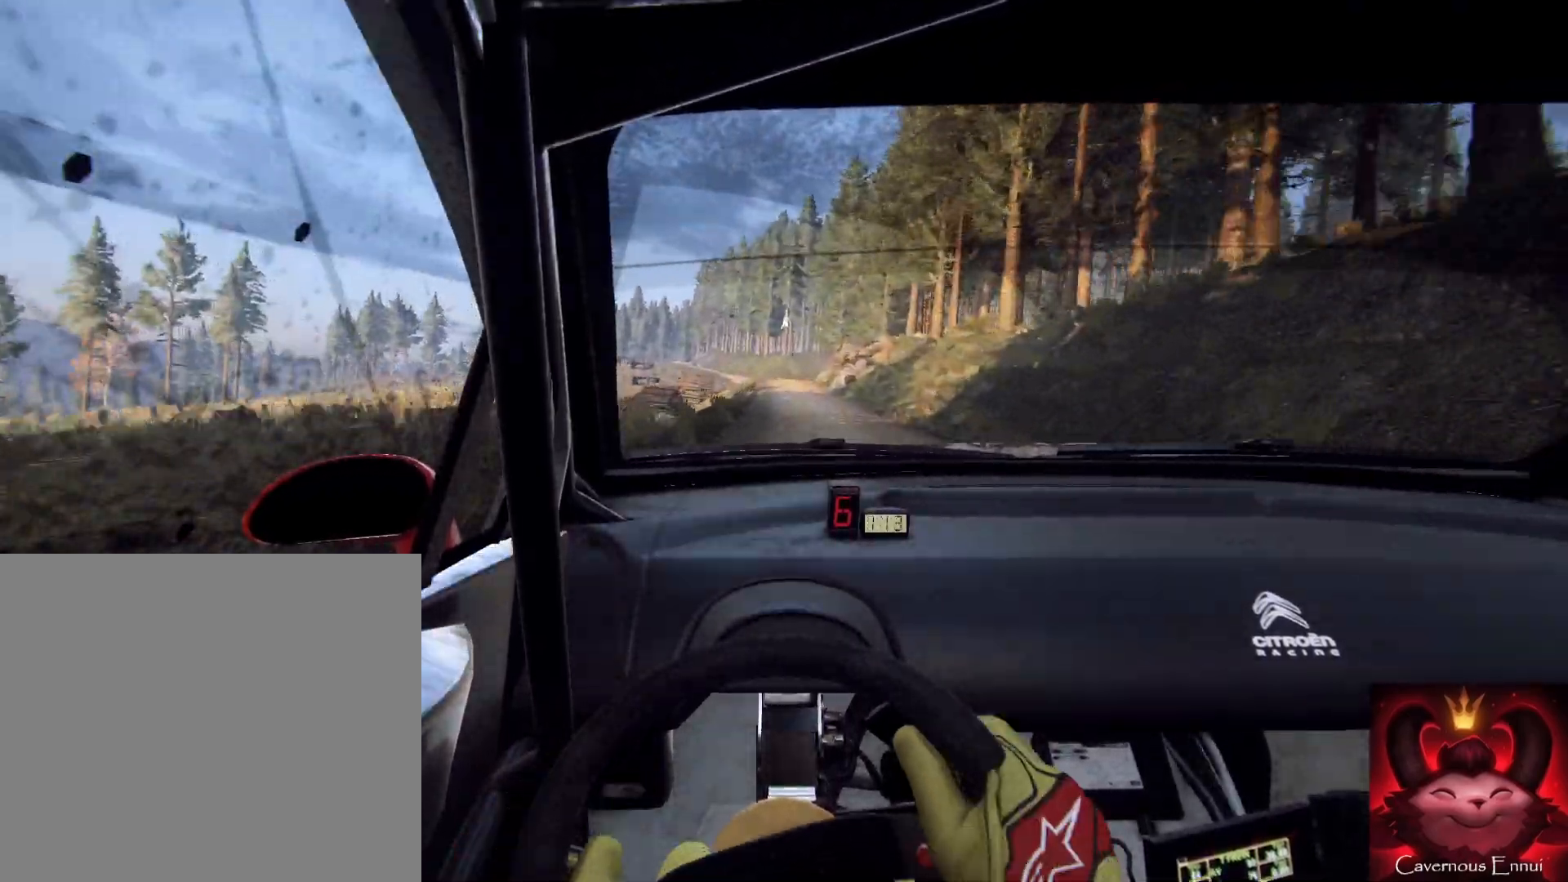
{"buttons": [], "left_stick": "down", "right_stick": "center", "events": [[67, "left_stick", "down"], [267, "left_stick", "down-right"], [367, "left_stick", "down"], [367, "right_stick", "center"]]}
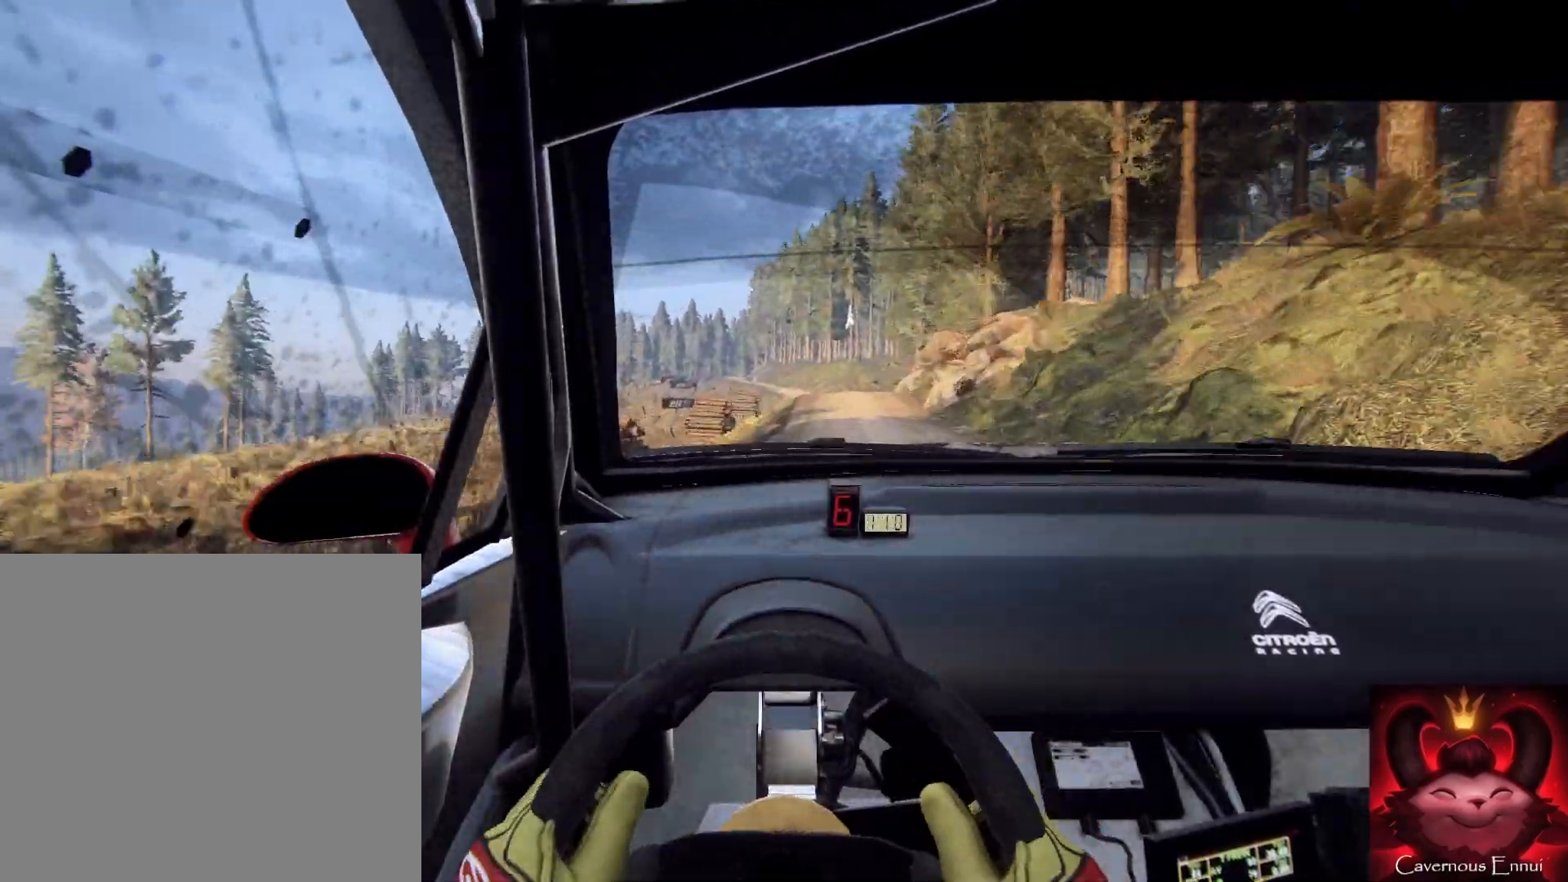
{"buttons": [], "left_stick": "down", "right_stick": "center", "events": [[33, "left_stick", "down-left"], [67, "right_stick", "up"], [167, "left_stick", "down"], [233, "right_stick", "center"], [300, "left_stick", "down-left"], [500, "left_stick", "down"]]}
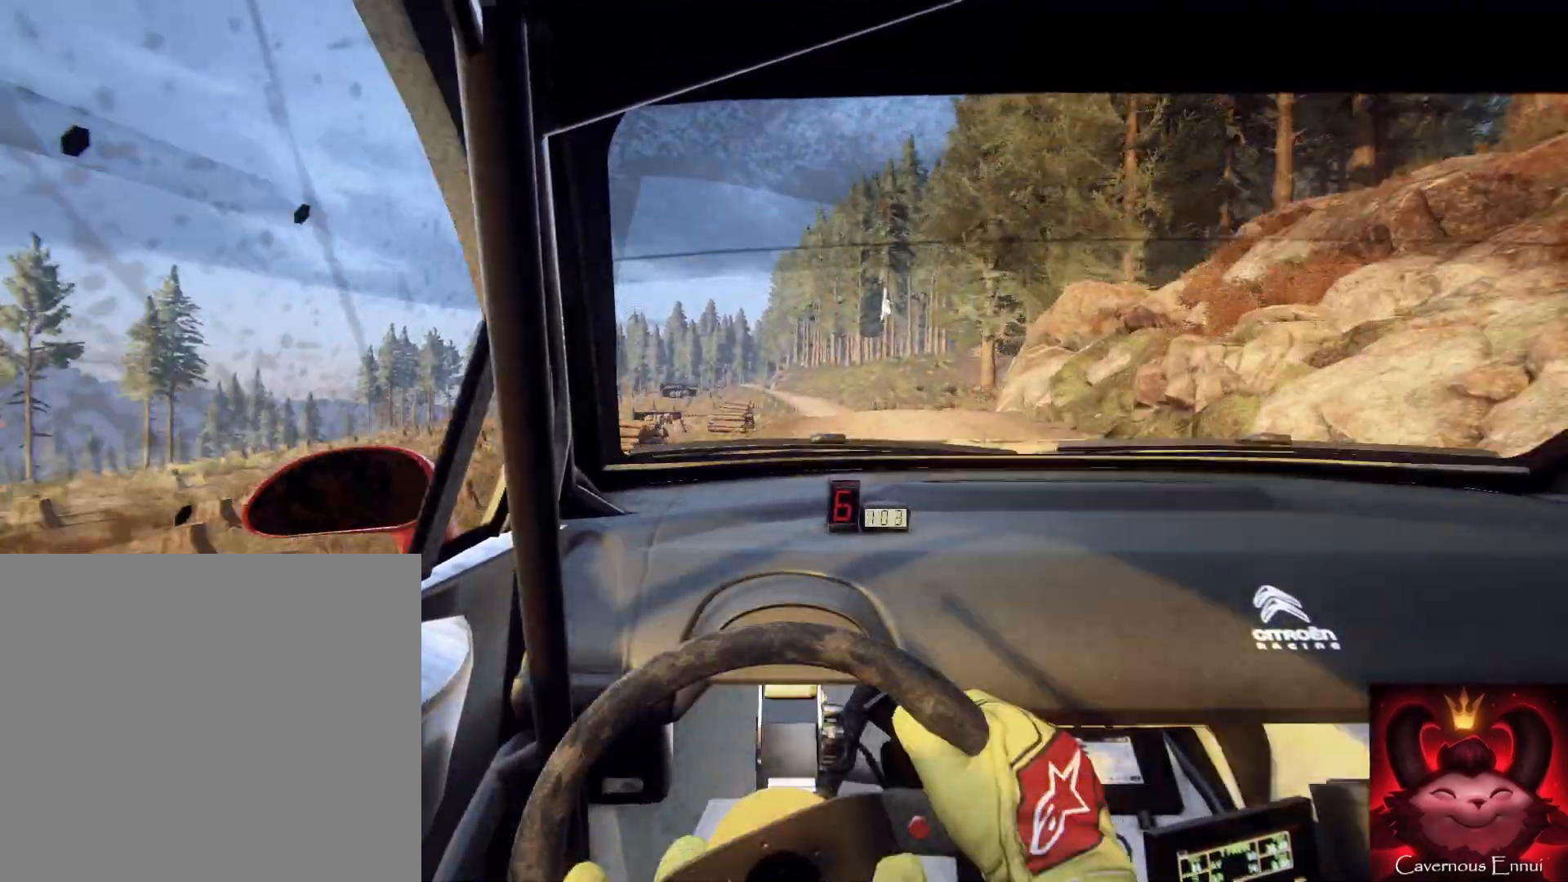
{"buttons": [], "left_stick": "down", "right_stick": "center", "events": [[33, "left_stick", "down-left"], [33, "right_stick", "up"], [167, "left_stick", "down"], [267, "right_stick", "center"]]}
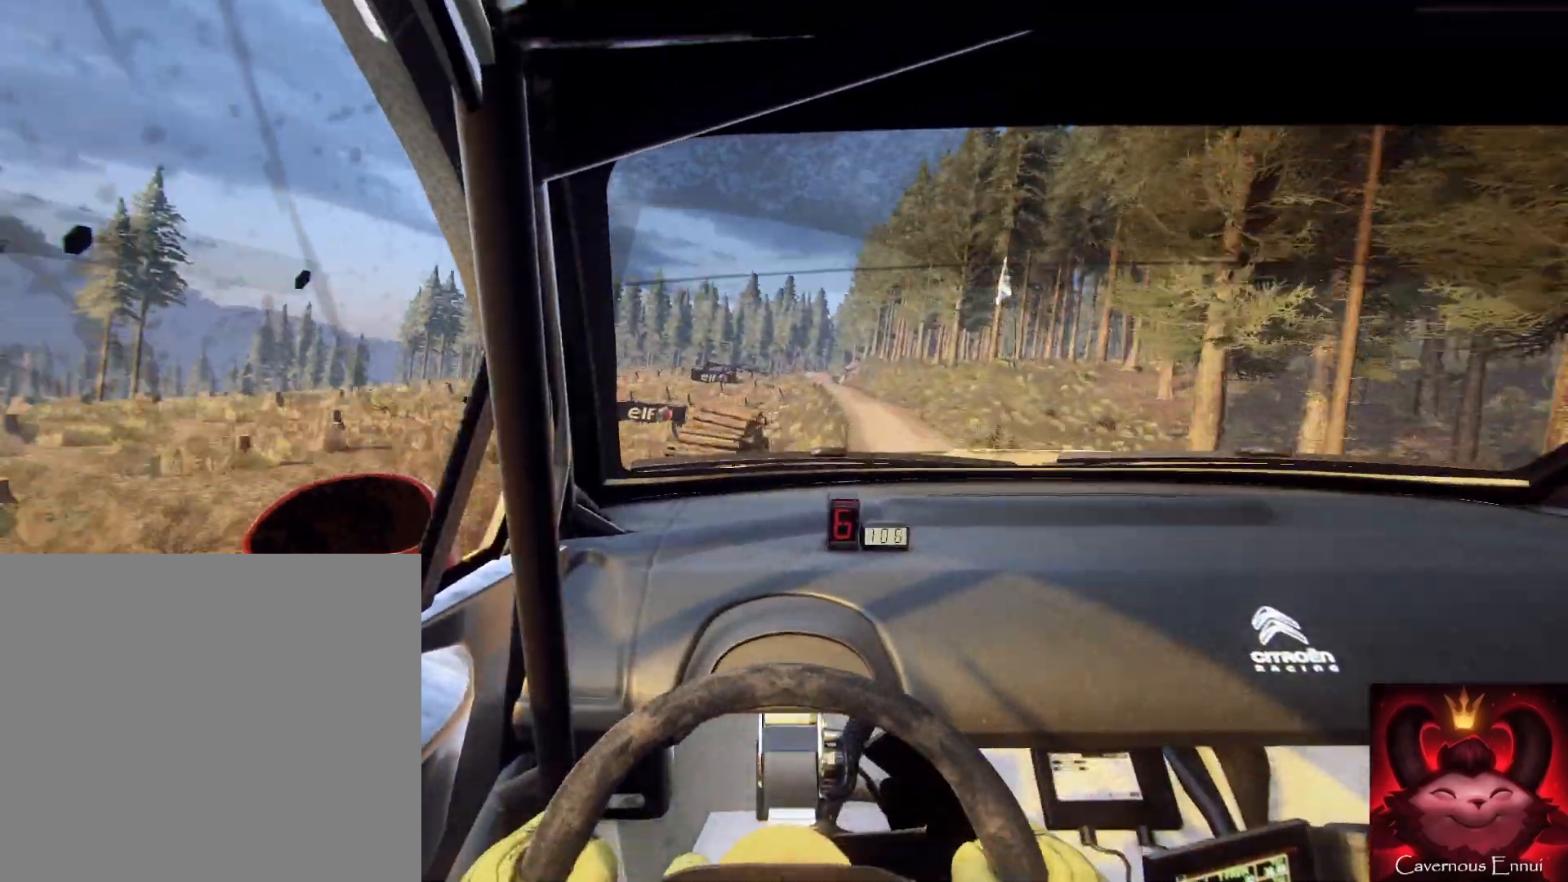
{"buttons": [], "left_stick": "center", "right_stick": "center", "events": [[333, "left_stick", "right"], [433, "left_stick", "center"]]}
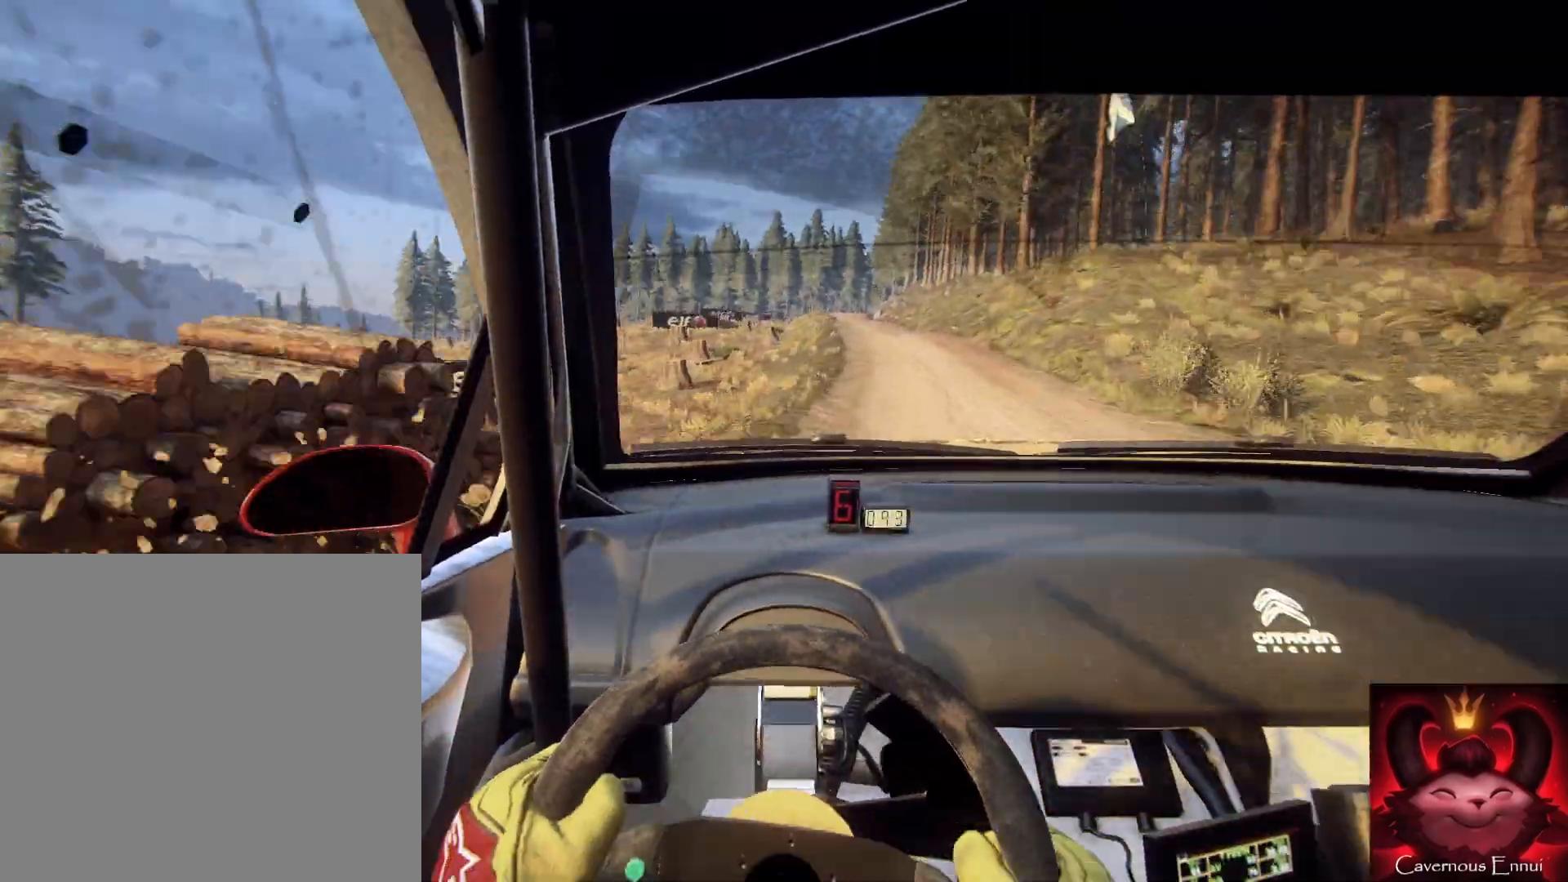
{"buttons": [], "left_stick": "right", "right_stick": "center", "events": [[100, "left_stick", "left"], [167, "right_stick", "up"], [333, "left_stick", "center"], [400, "right_stick", "center"], [467, "left_stick", "right"]]}
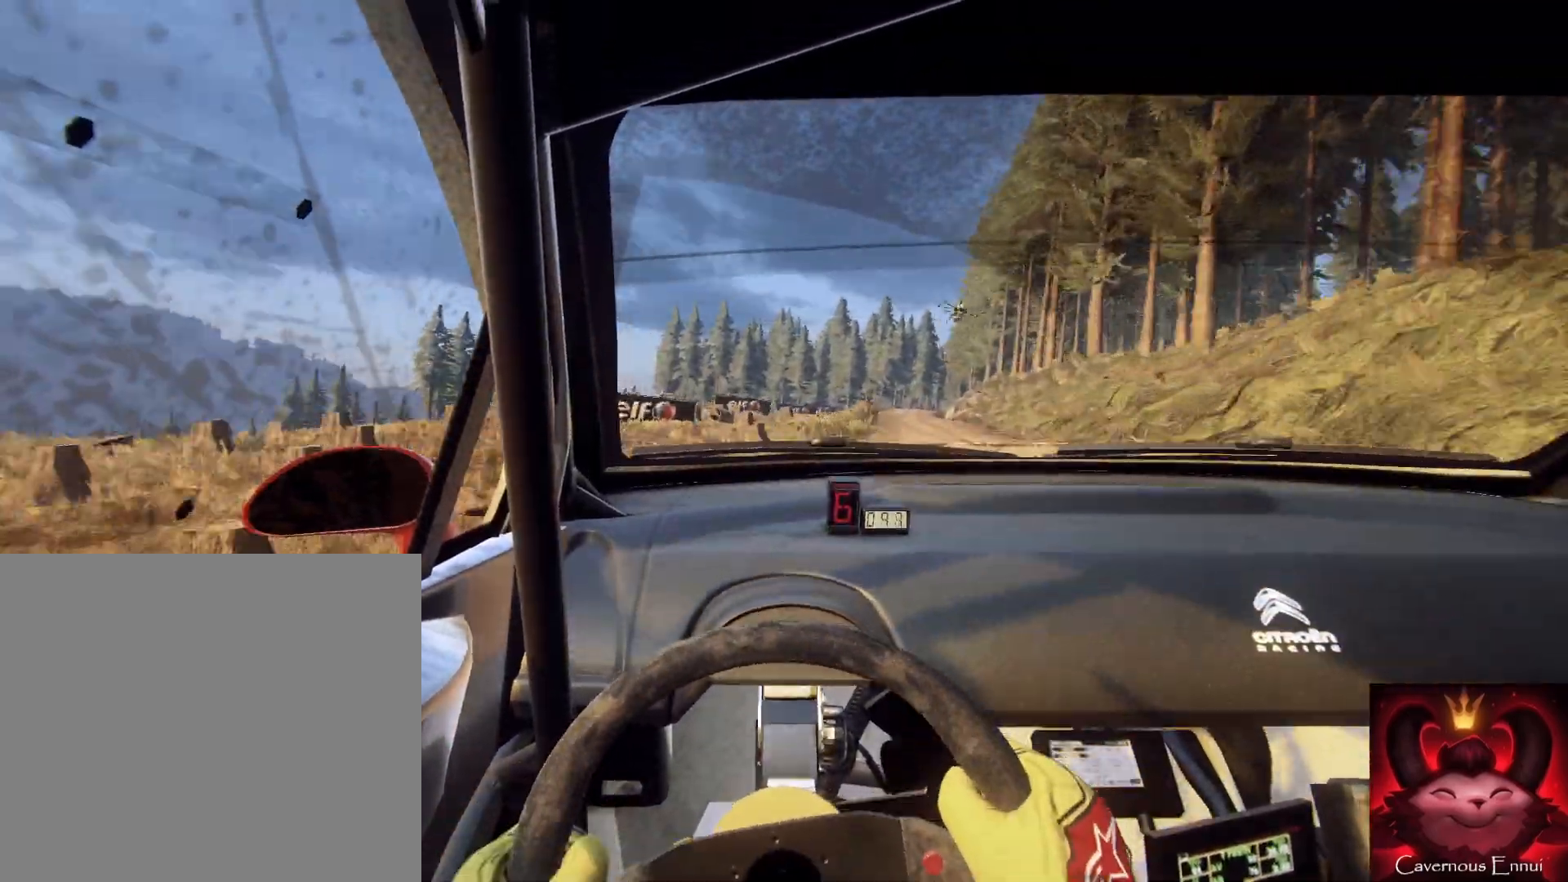
{"buttons": [], "left_stick": "right", "right_stick": "center", "events": [[100, "L2", "down"], [267, "L2", "up"], [333, "L2", "down"], [467, "L2", "up"]]}
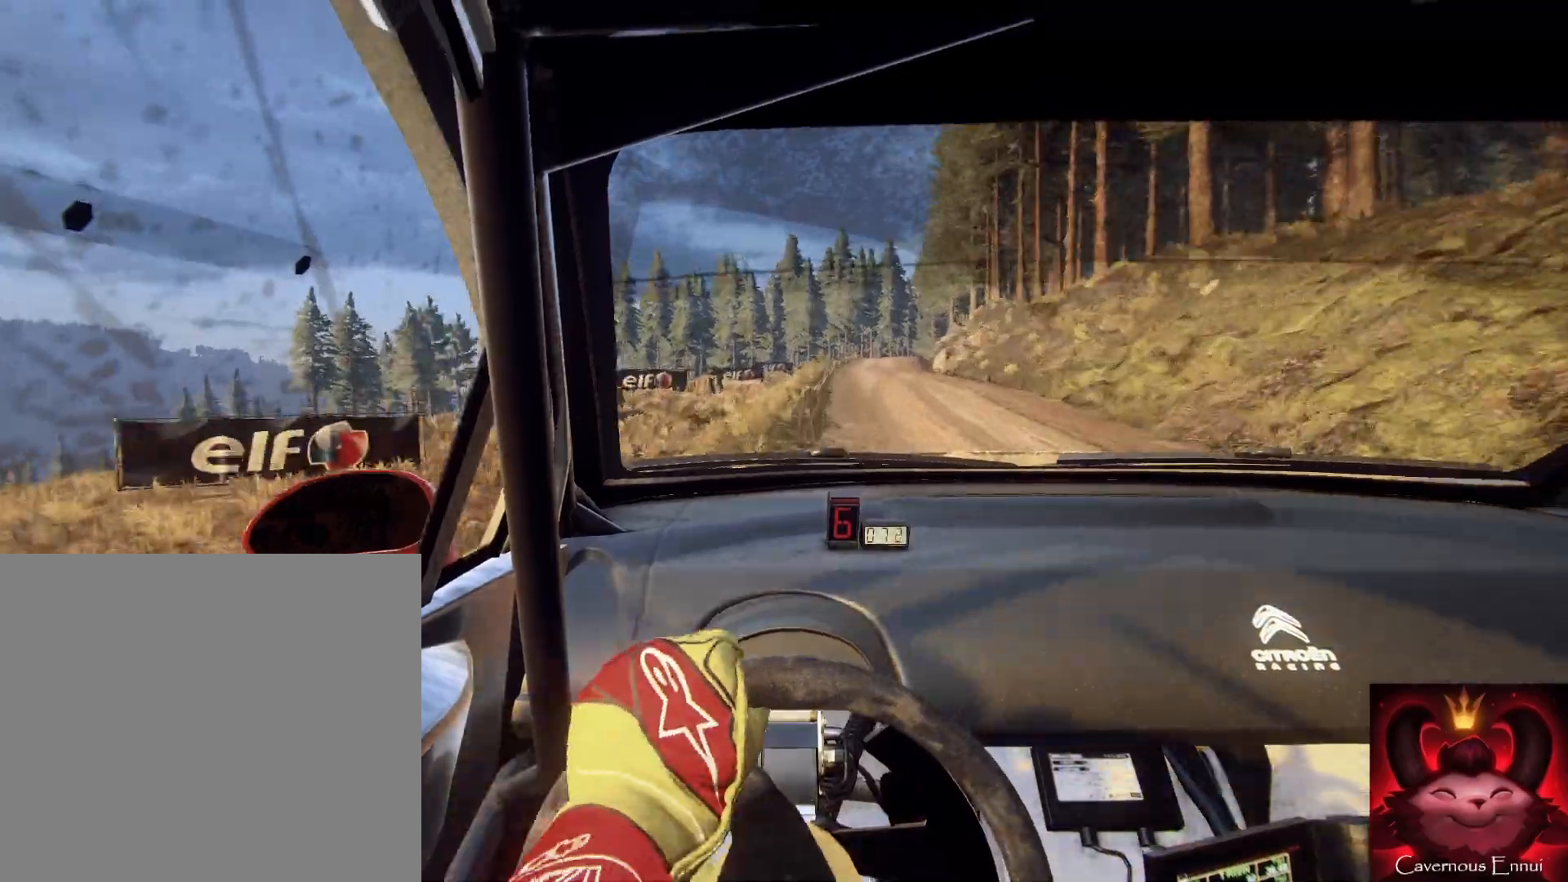
{"buttons": [], "left_stick": "left", "right_stick": "up", "events": [[33, "left_stick", "center"], [133, "left_stick", "down-left"], [367, "right_stick", "up"], [400, "left_stick", "center"], [500, "left_stick", "left"]]}
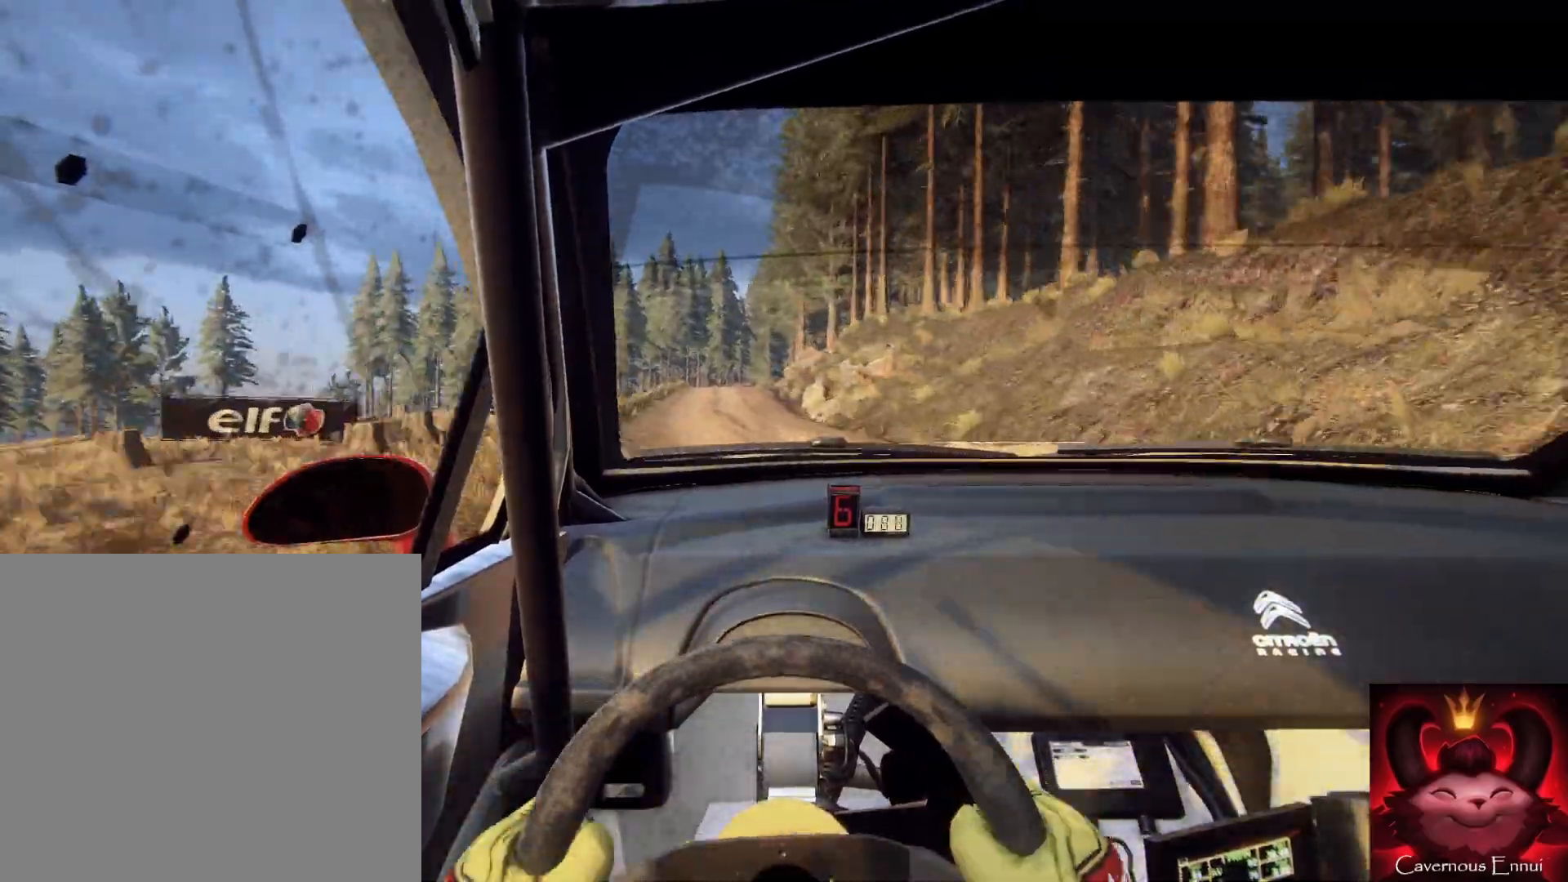
{"buttons": ["L1", "L2"], "left_stick": "left", "right_stick": "up", "events": [[33, "left_stick", "down-left"], [300, "L2", "down"], [300, "left_stick", "center"], [467, "L1", "down"], [467, "left_stick", "left"]]}
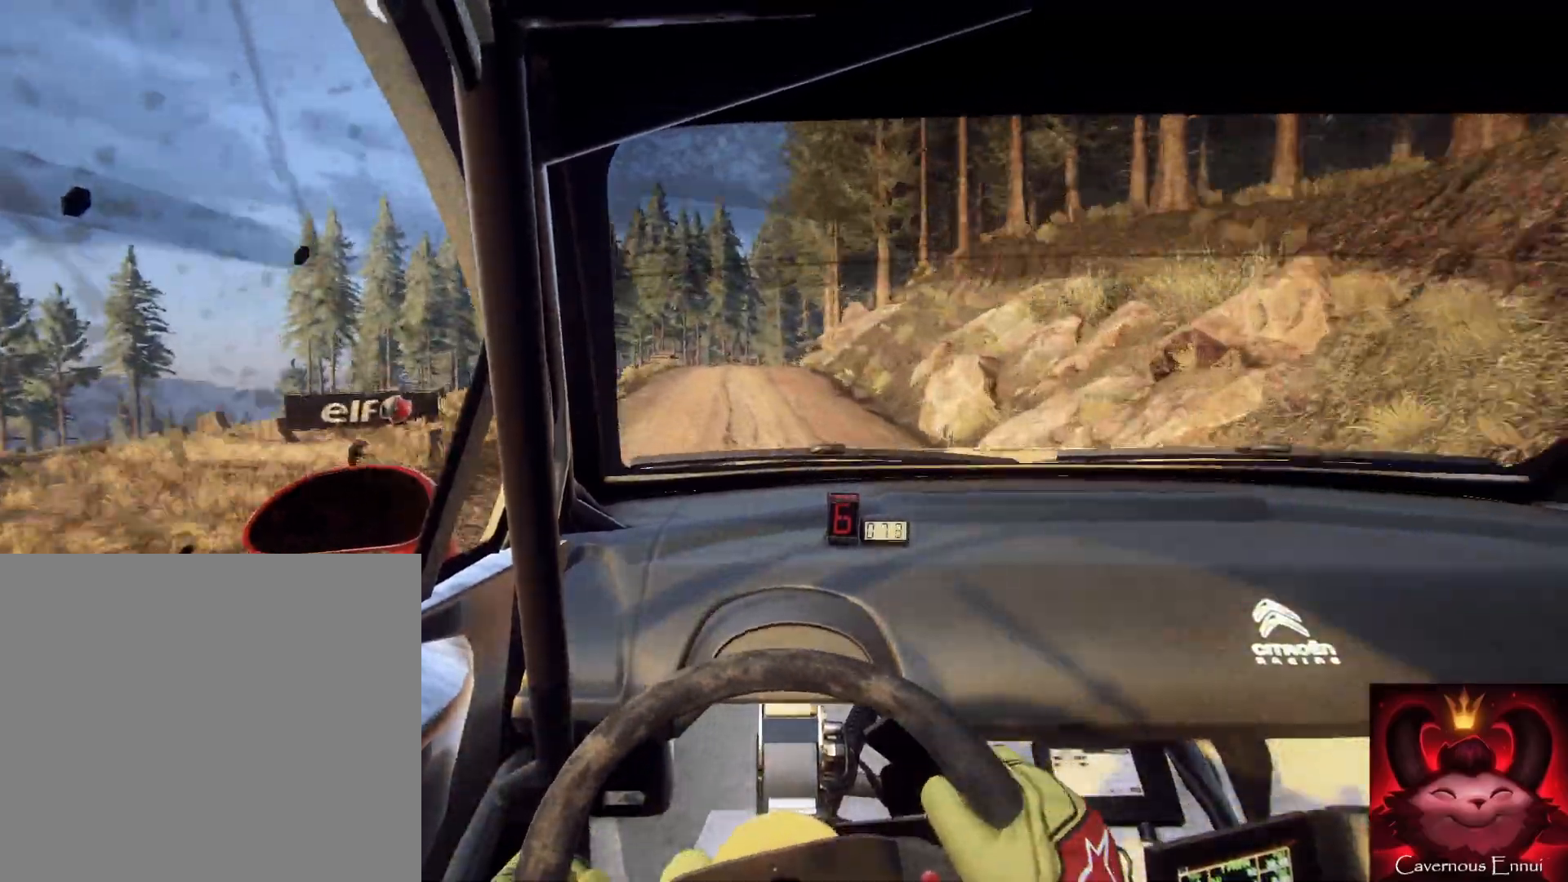
{"buttons": ["L2"], "left_stick": "right", "right_stick": "up", "events": [[67, "L1", "up"], [167, "left_stick", "down"], [267, "L2", "up"], [367, "L2", "down"], [467, "left_stick", "right"]]}
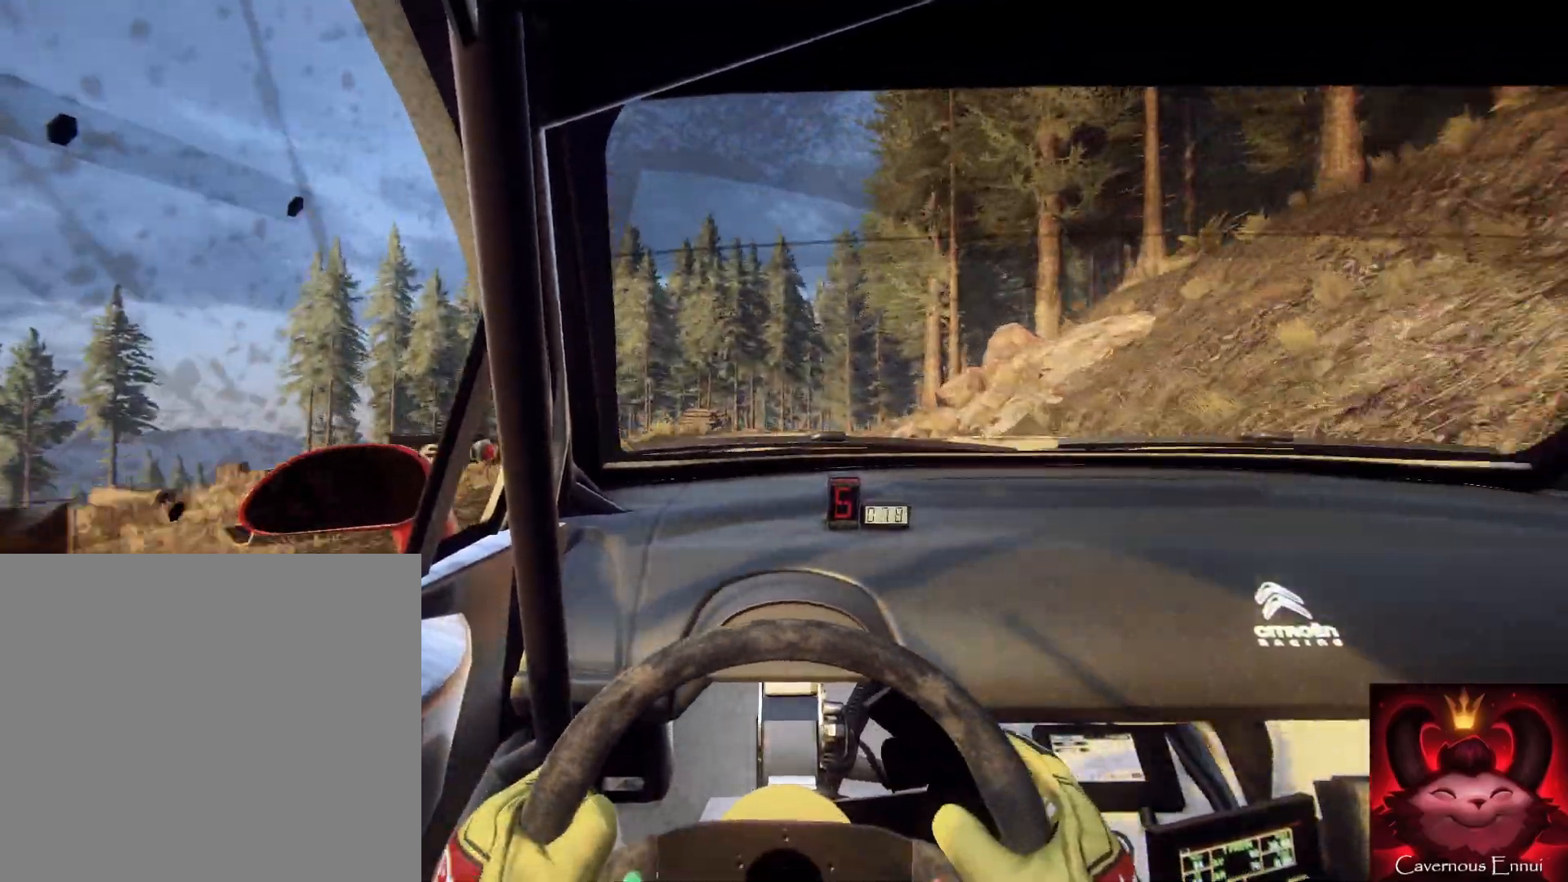
{"buttons": ["L2"], "left_stick": "right", "right_stick": "center", "events": [[200, "L1", "down"], [300, "L1", "up"], [433, "right_stick", "center"]]}